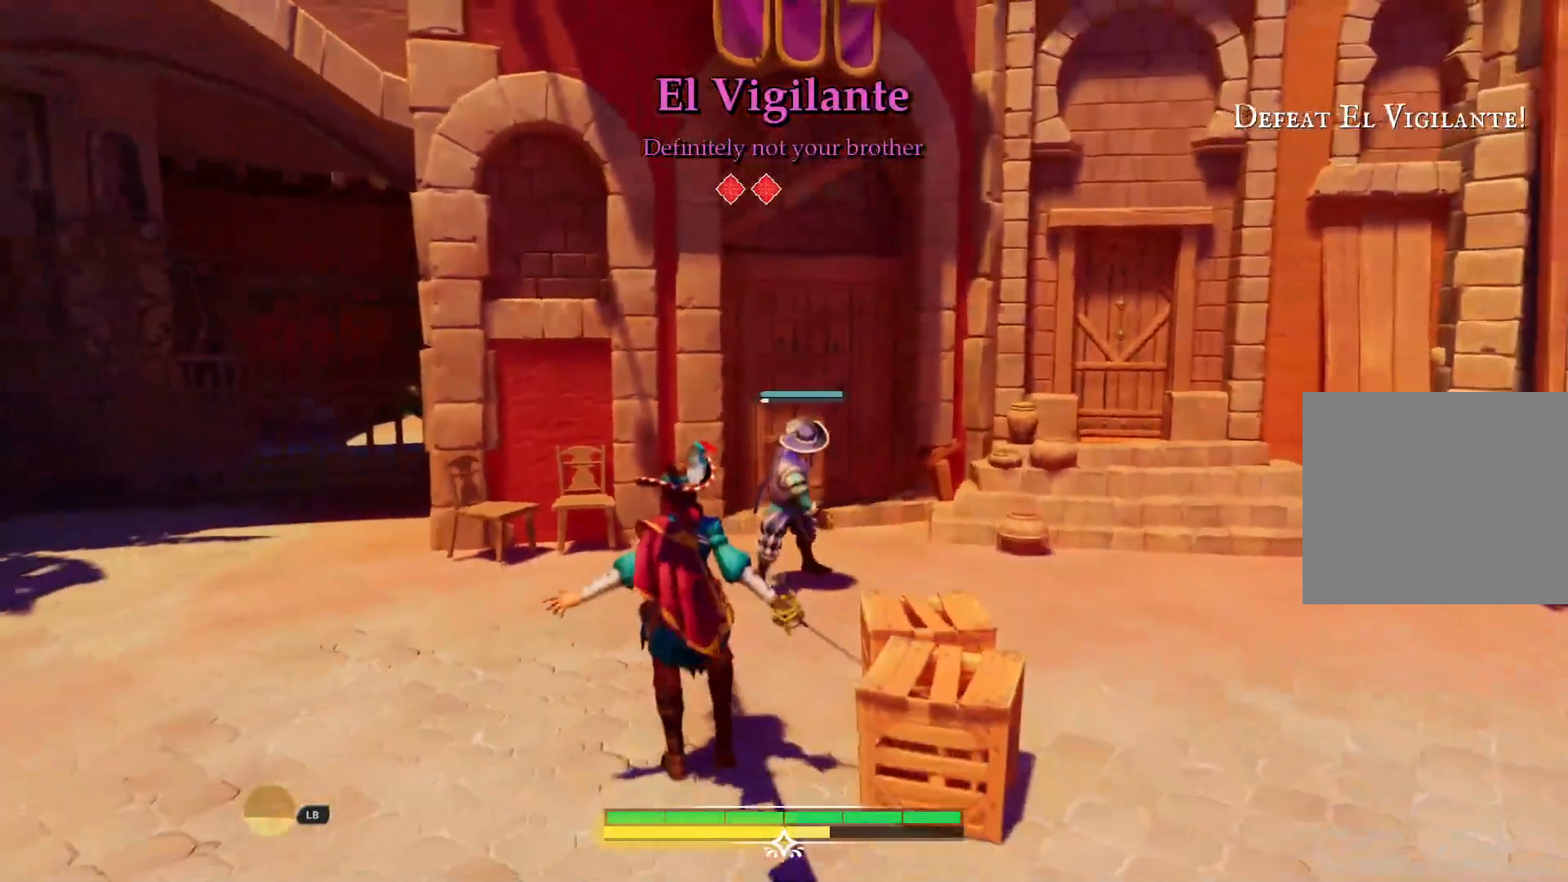
Gameplay with a controller (PlayStation layout); each line is a JSON object with the inputs held at the frame after it (dt_ms = milliseconds from this image to that frame). "events" lists button and stick changes between this image and that frame as [ms after this image, input, new state], when the widget could be followed in between. Not read: L3 R3.
{"dt_ms": 500, "buttons": ["SQUARE"], "left_stick": "center", "right_stick": "center", "events": [[50, "TRIANGLE", "down"], [133, "TRIANGLE", "up"], [417, "SQUARE", "down"]]}
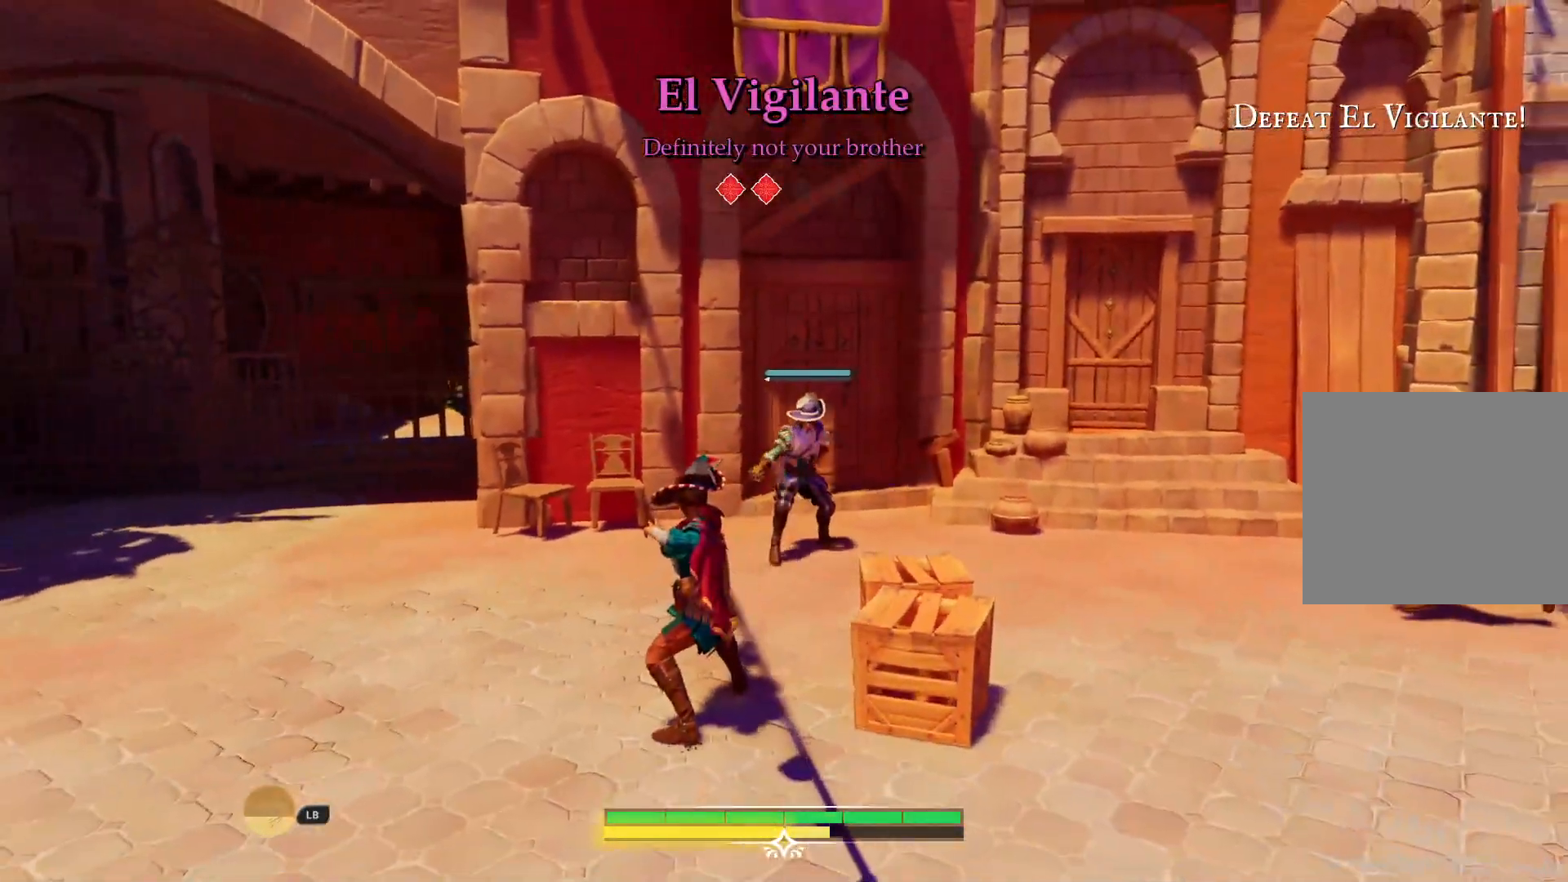
{"dt_ms": 500, "buttons": [], "left_stick": "left", "right_stick": "center", "events": [[50, "SQUARE", "up"], [83, "SQUARE", "down"], [183, "SQUARE", "up"], [183, "left_stick", "left"], [267, "SQUARE", "down"], [350, "SQUARE", "up"]]}
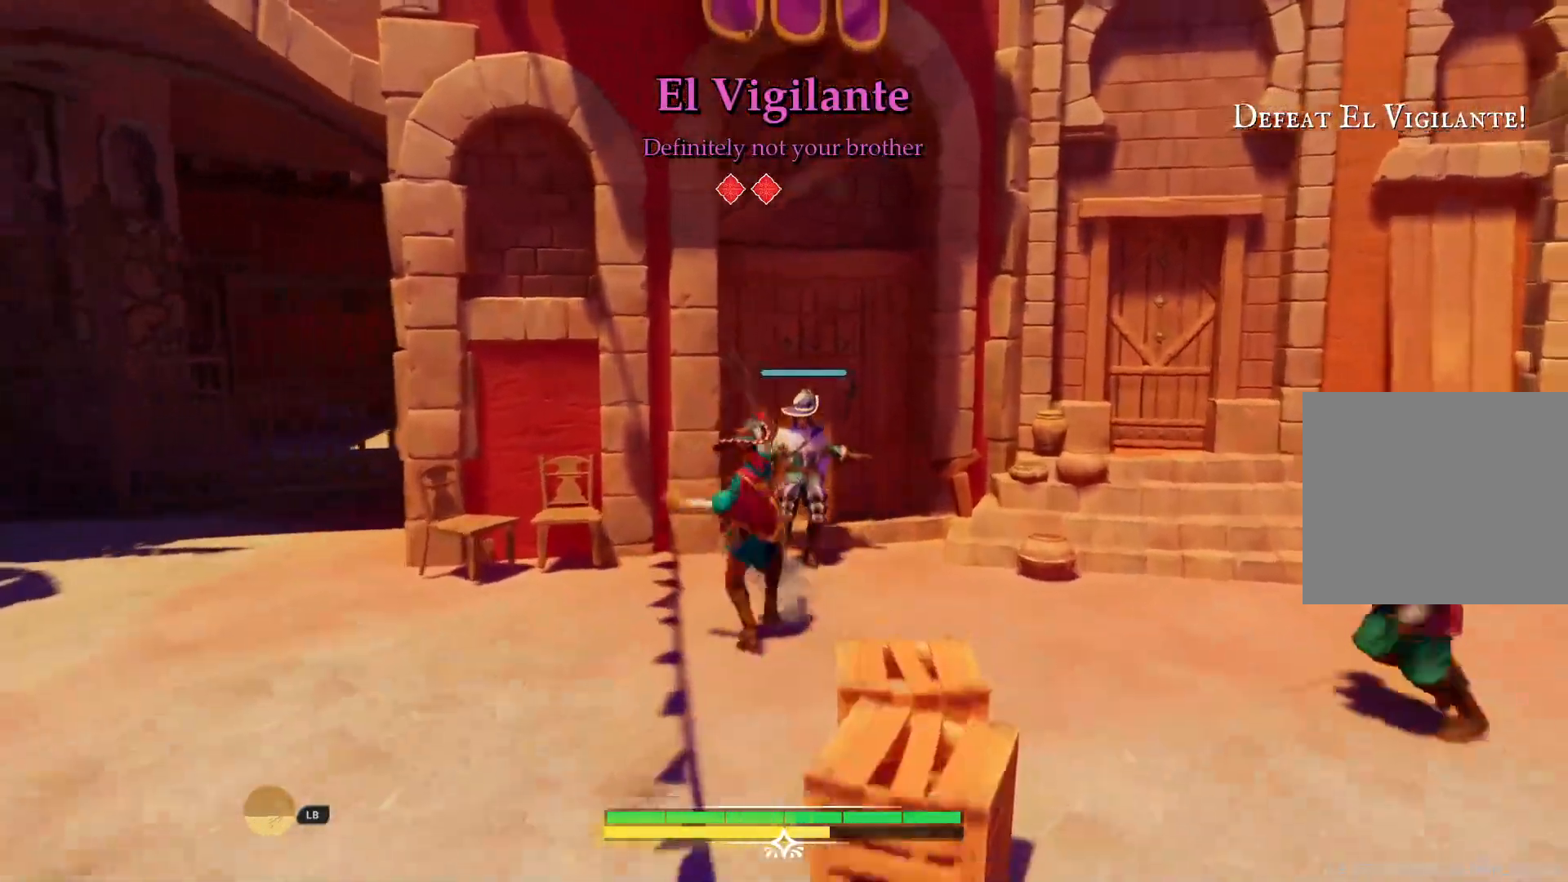
{"dt_ms": 500, "buttons": ["CIRCLE"], "left_stick": "down-left", "right_stick": "center", "events": [[117, "left_stick", "down-left"], [217, "CIRCLE", "down"], [333, "CIRCLE", "up"], [500, "CIRCLE", "down"]]}
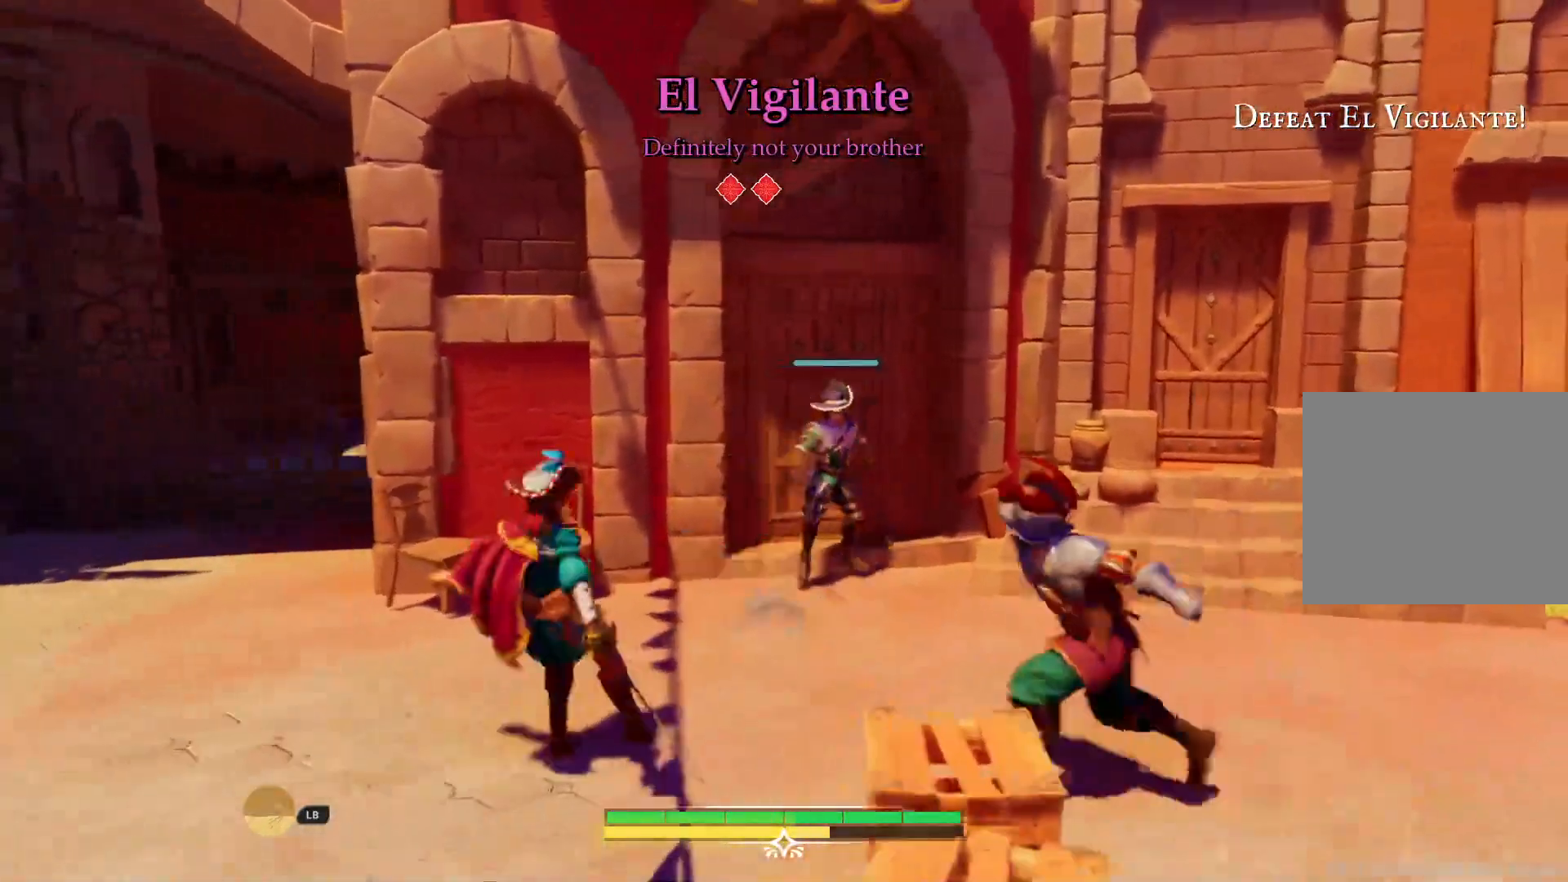
{"dt_ms": 500, "buttons": [], "left_stick": "down", "right_stick": "center", "events": [[83, "CIRCLE", "up"], [200, "CIRCLE", "down"], [333, "CIRCLE", "up"], [400, "left_stick", "down"]]}
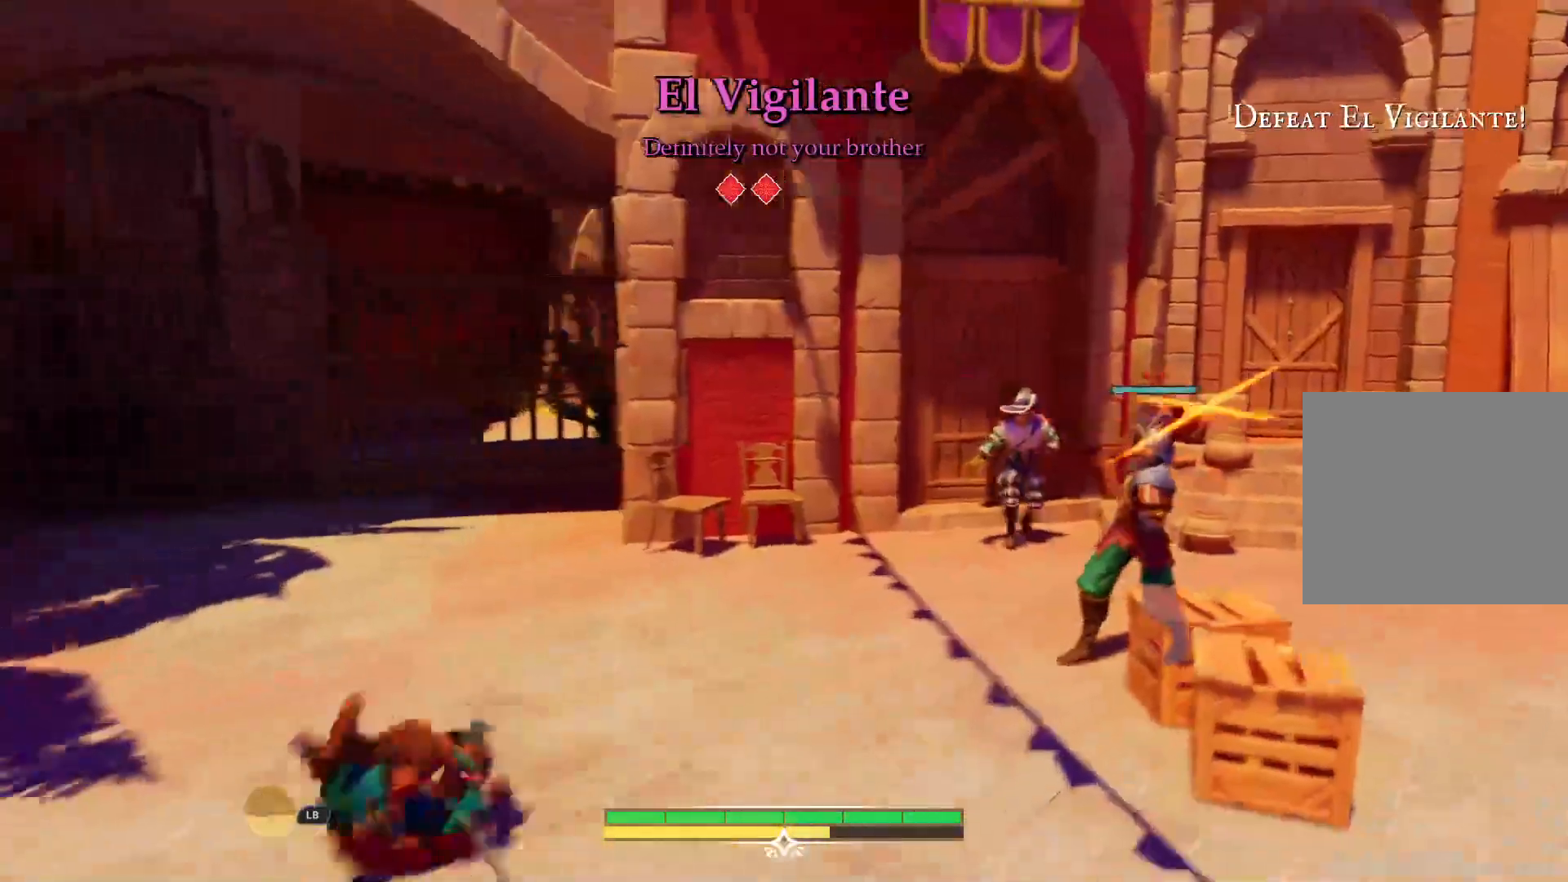
{"dt_ms": 500, "buttons": ["CIRCLE"], "left_stick": "right", "right_stick": "center", "events": [[83, "left_stick", "down-right"], [183, "left_stick", "right"], [500, "CIRCLE", "down"]]}
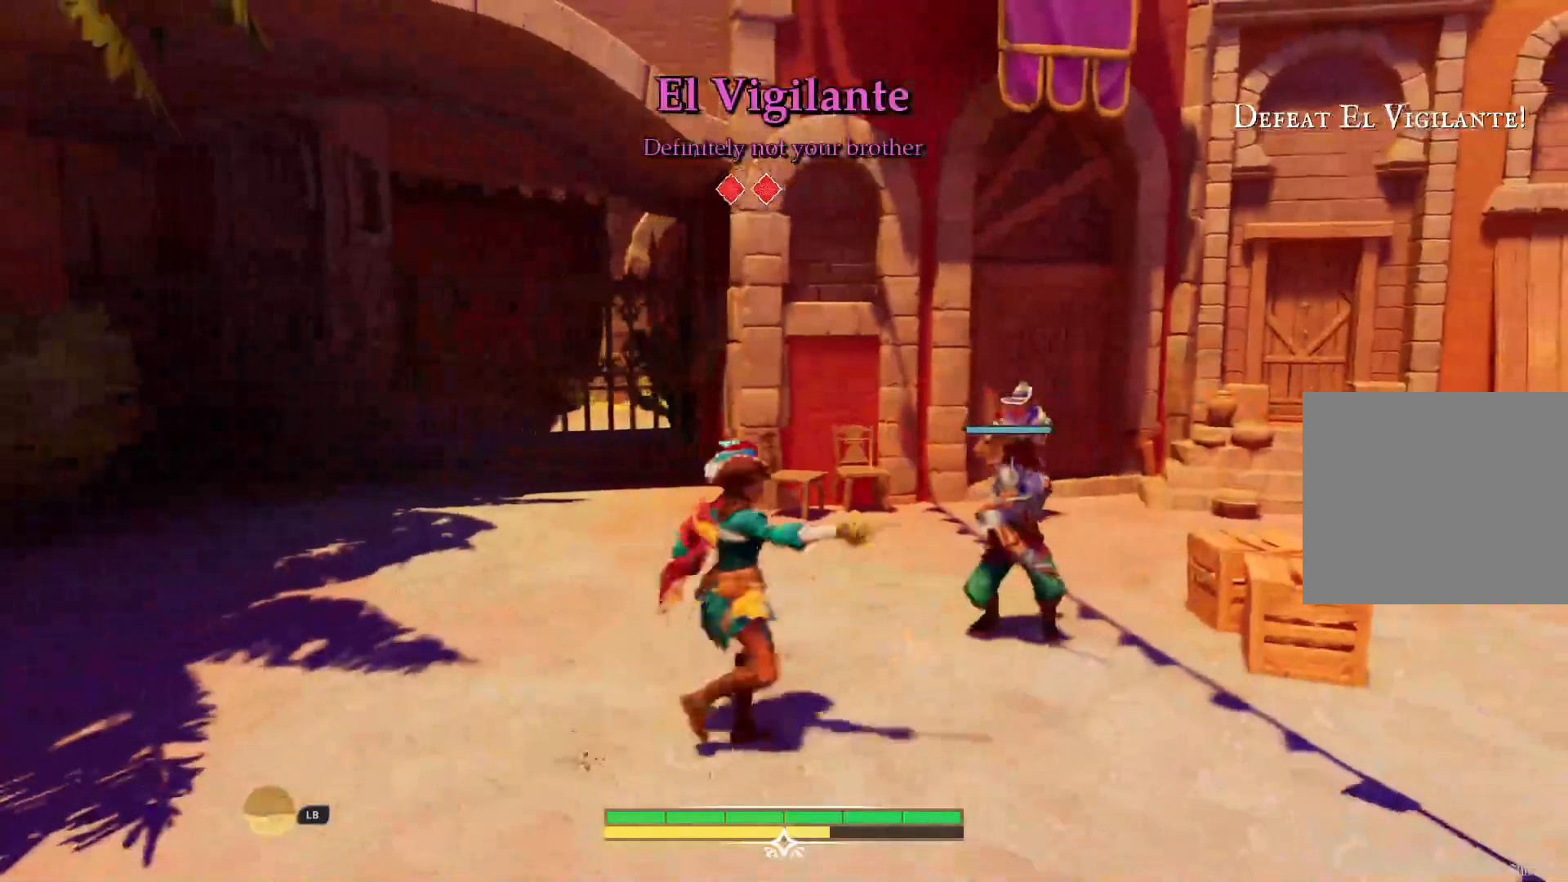
{"dt_ms": 500, "buttons": ["CIRCLE"], "left_stick": "down", "right_stick": "center", "events": [[183, "left_stick", "down-right"], [283, "left_stick", "down"]]}
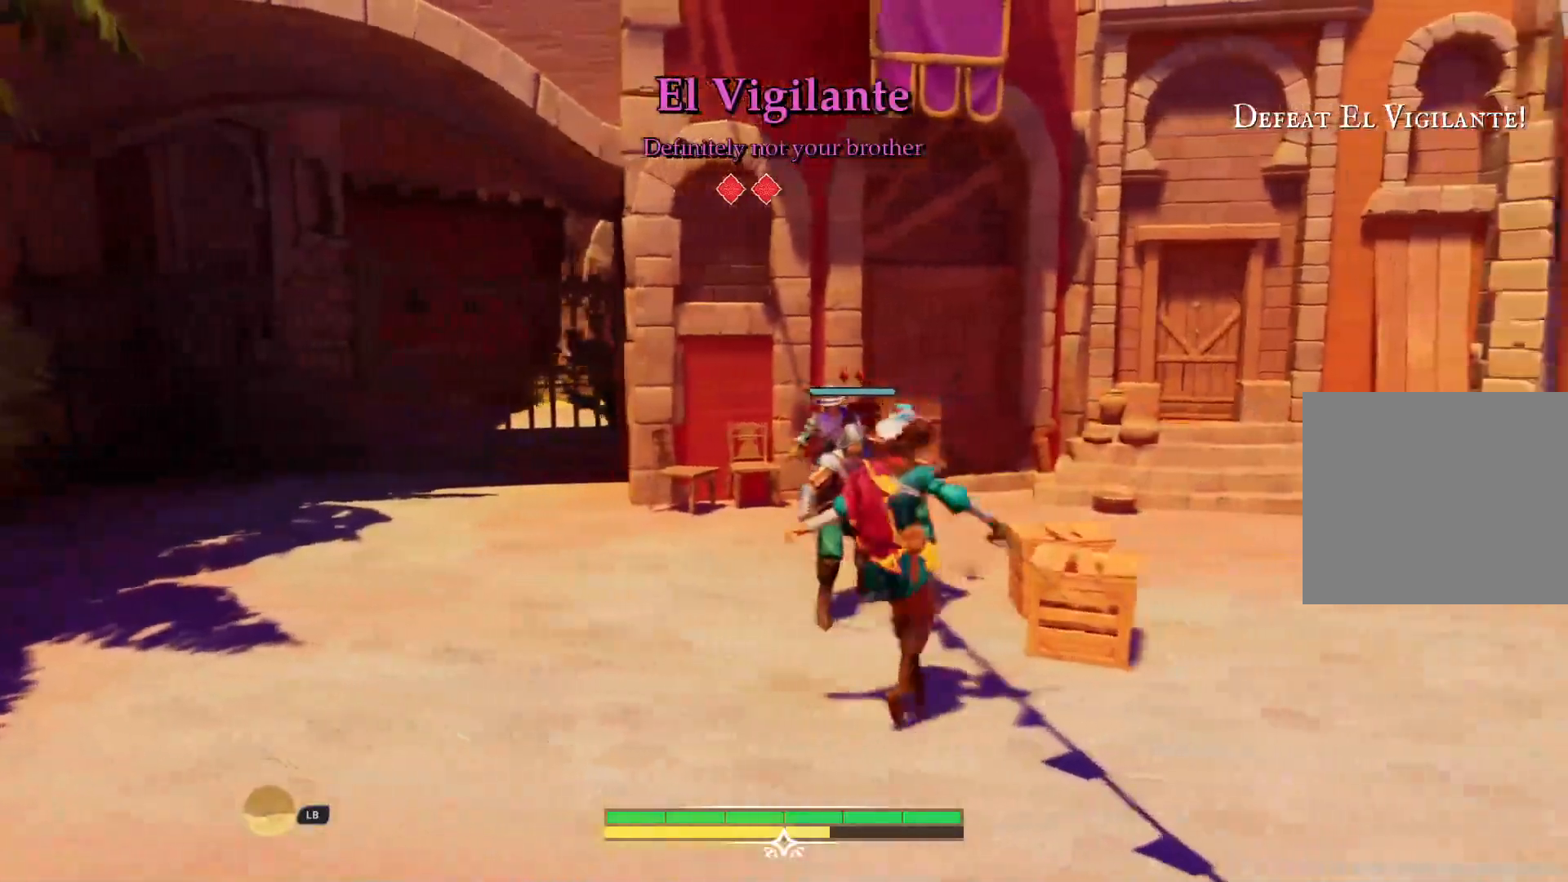
{"dt_ms": 500, "buttons": [], "left_stick": "down-left", "right_stick": "center", "events": [[83, "CIRCLE", "up"], [133, "CIRCLE", "down"], [250, "CIRCLE", "up"], [350, "CIRCLE", "down"], [400, "left_stick", "down-left"], [467, "CIRCLE", "up"]]}
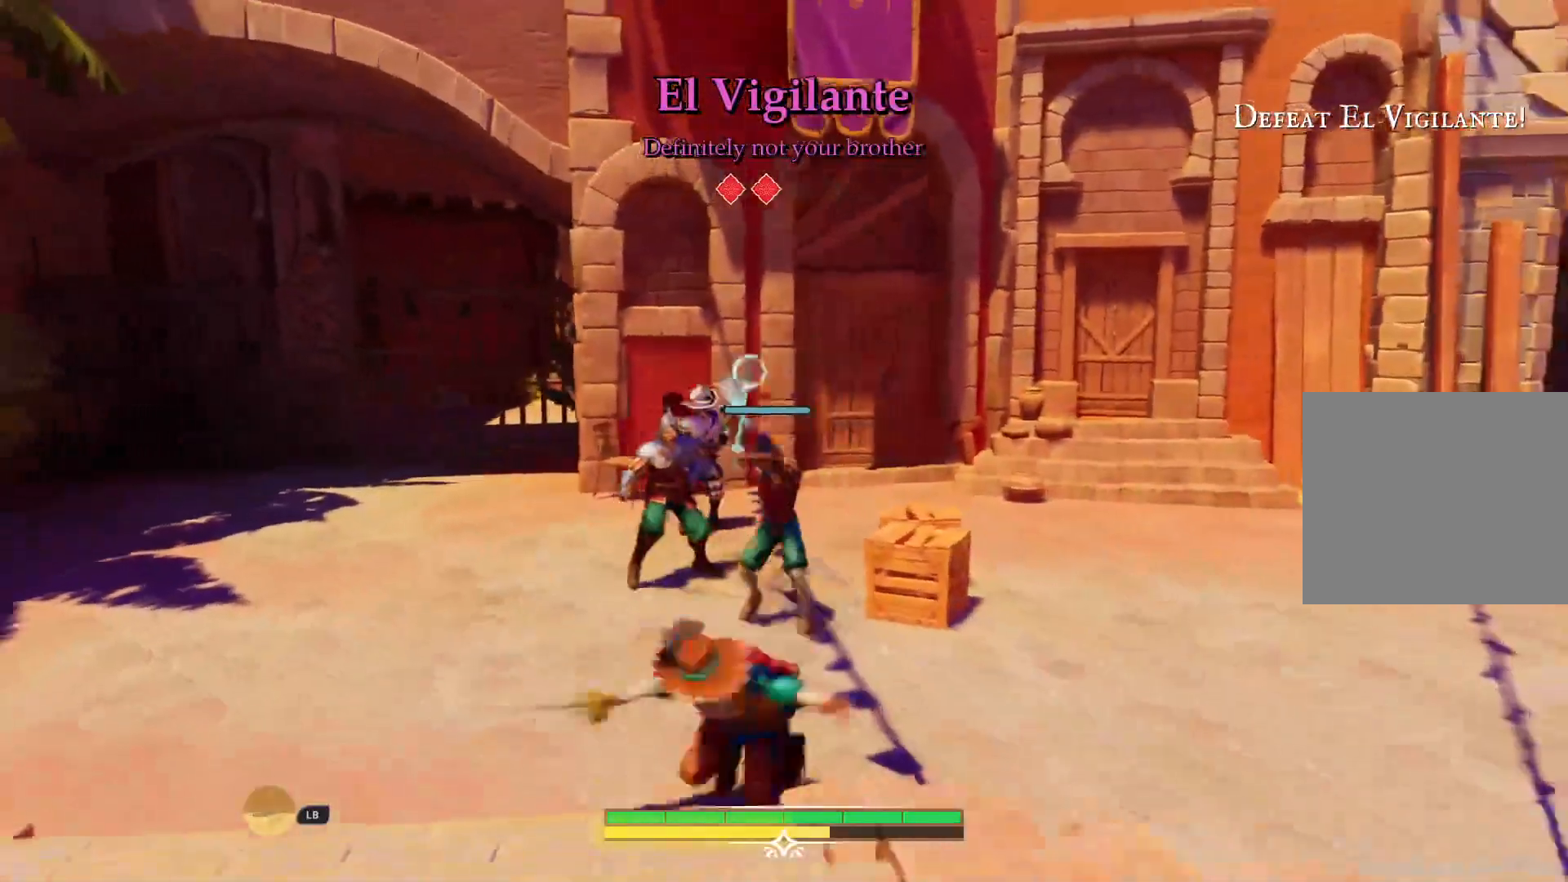
{"dt_ms": 500, "buttons": [], "left_stick": "down", "right_stick": "center", "events": [[350, "left_stick", "down"]]}
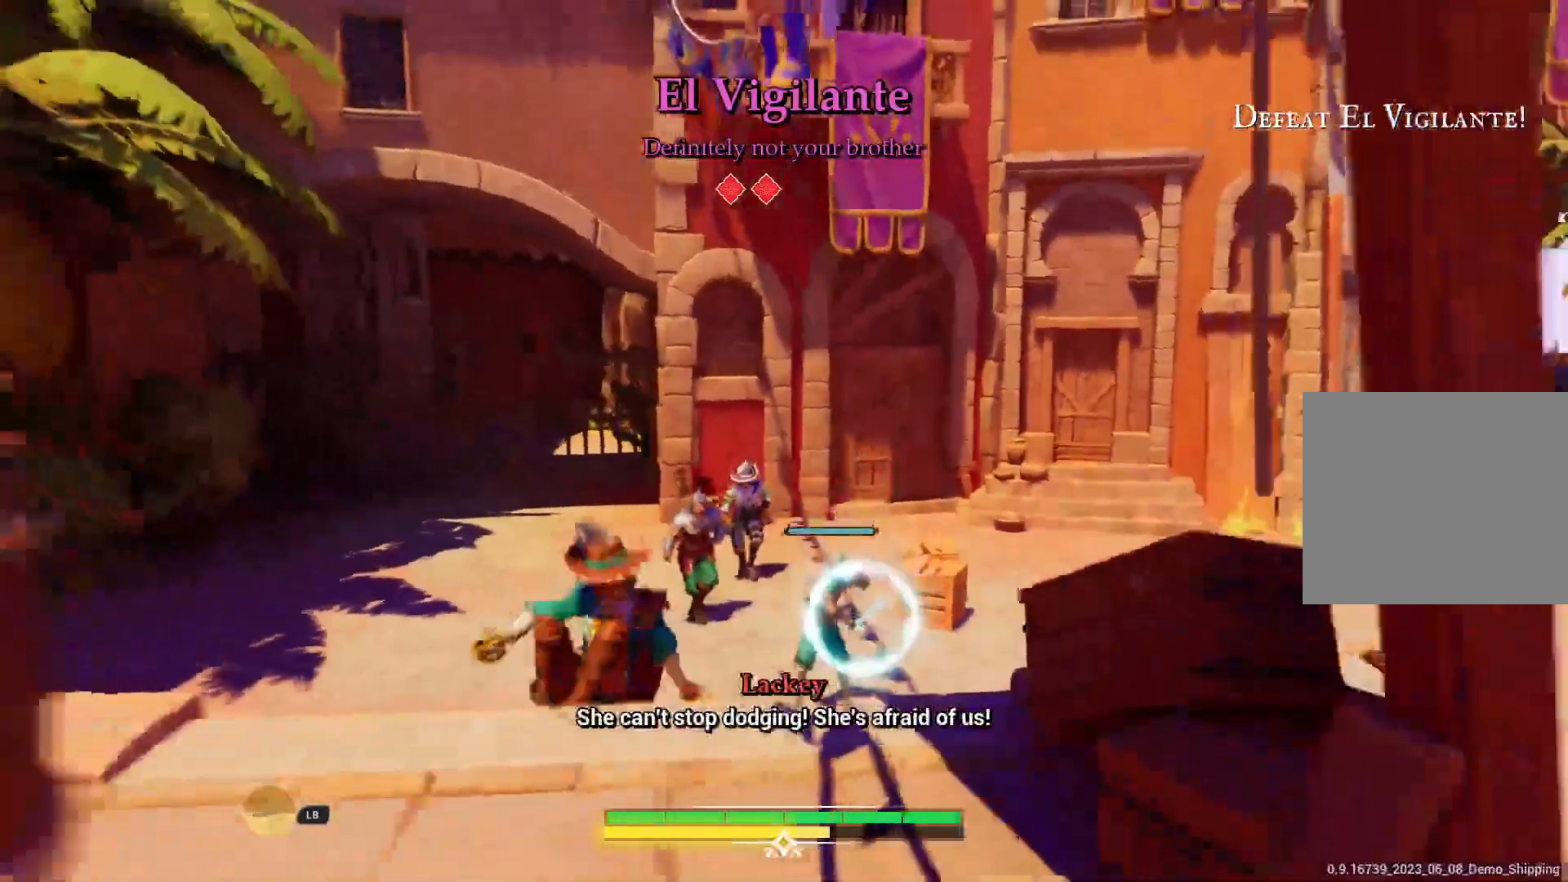
{"dt_ms": 500, "buttons": ["L2"], "left_stick": "down", "right_stick": "center", "events": [[183, "right_stick", "down-right"], [300, "L2", "down"], [450, "right_stick", "center"]]}
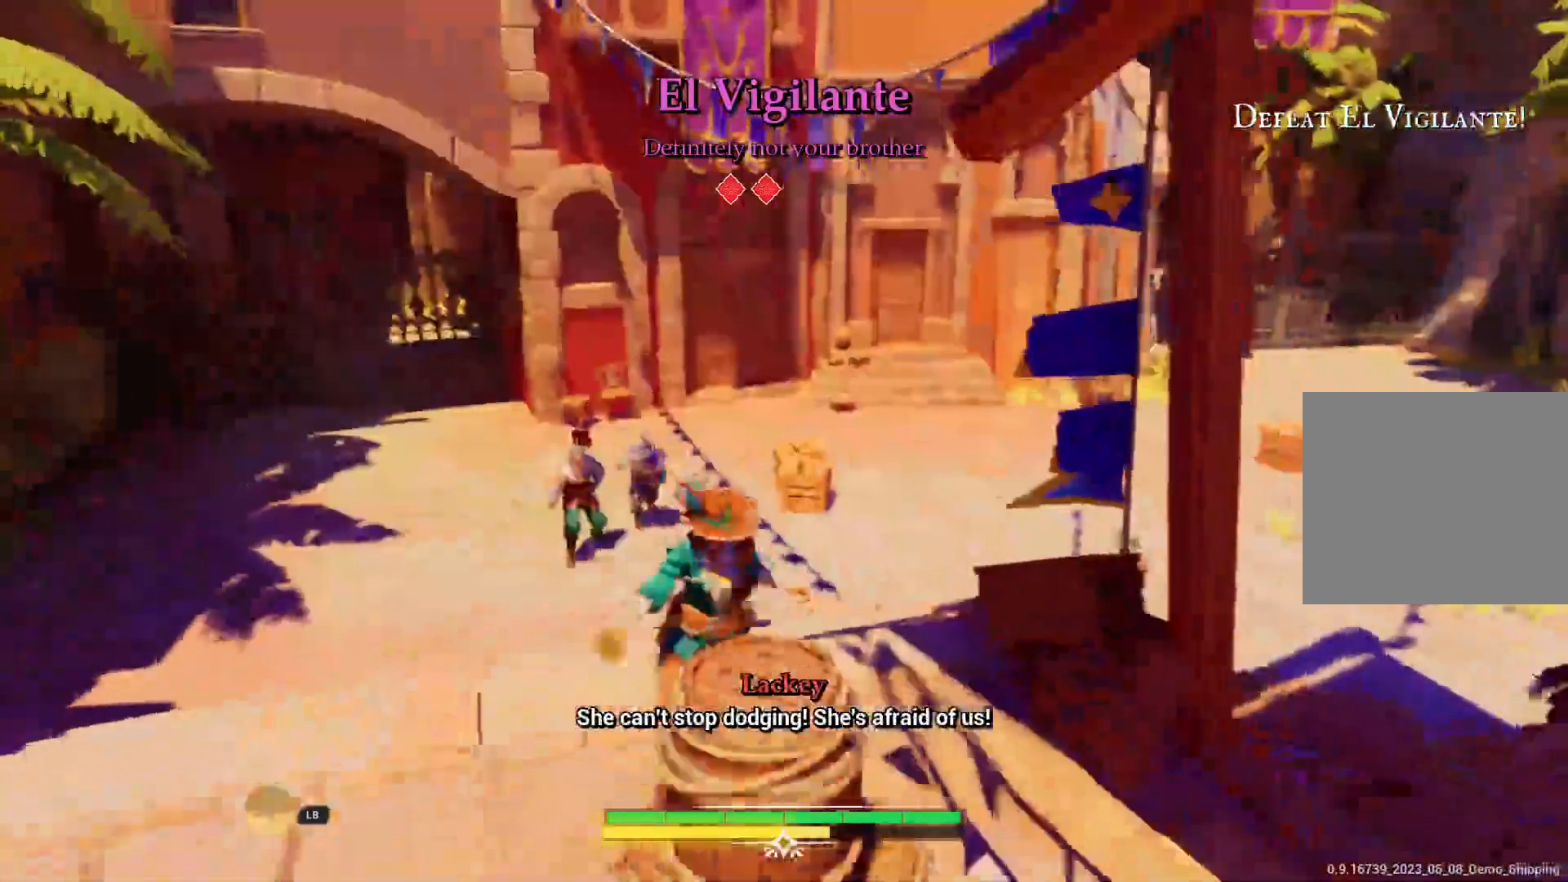
{"dt_ms": 500, "buttons": ["L2"], "left_stick": "down", "right_stick": "down-right", "events": [[217, "right_stick", "right"], [300, "right_stick", "down-right"]]}
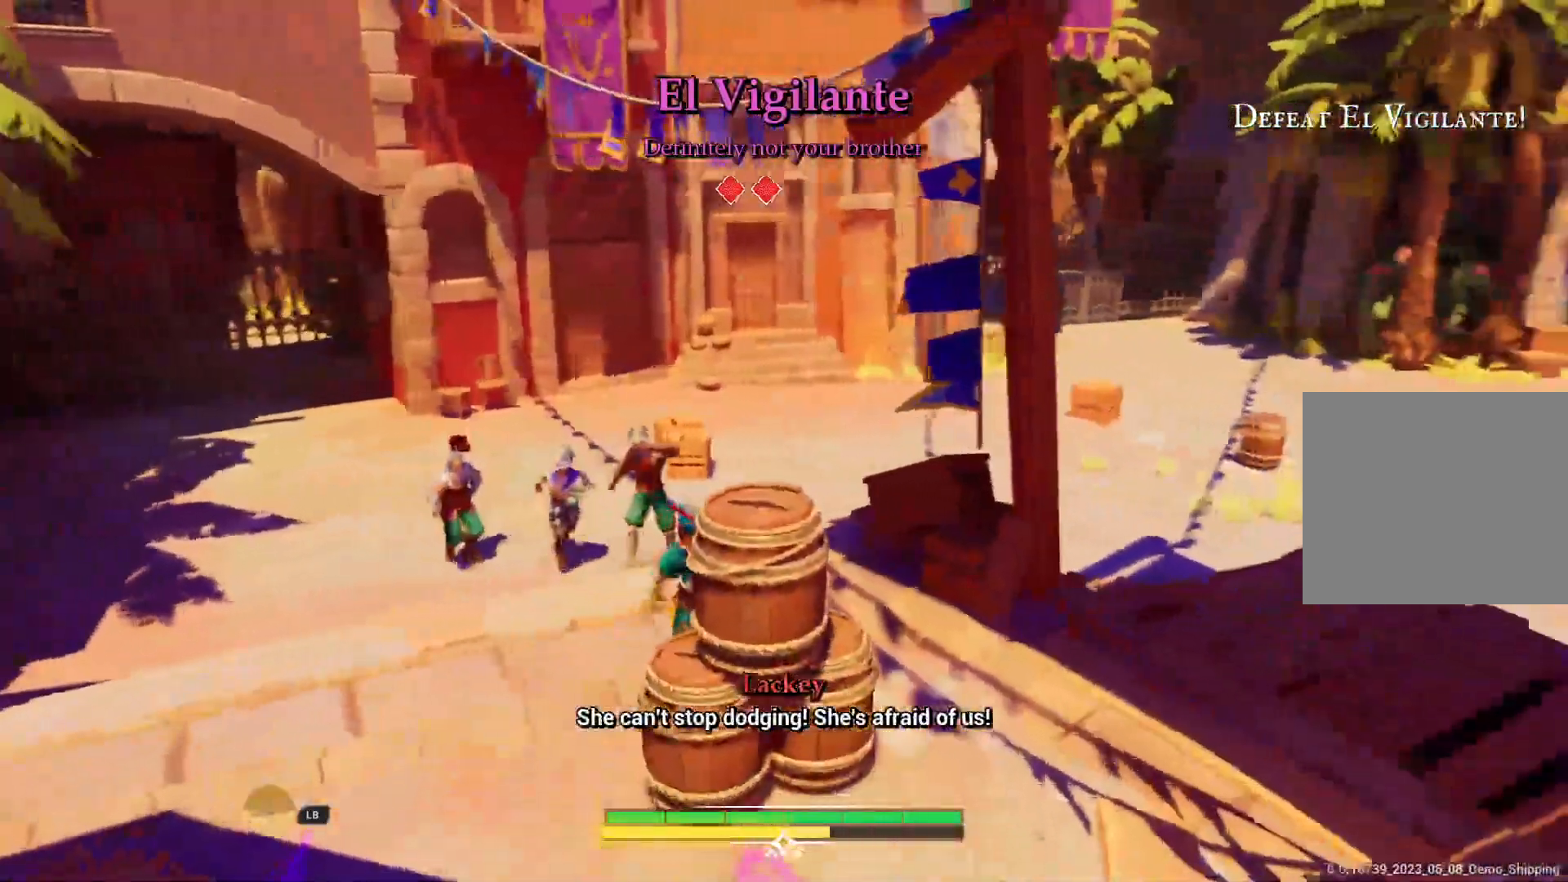
{"dt_ms": 500, "buttons": ["L2"], "left_stick": "down", "right_stick": "center", "events": [[117, "left_stick", "down-left"], [167, "L2", "up"], [417, "right_stick", "center"], [450, "left_stick", "down"], [500, "L2", "down"]]}
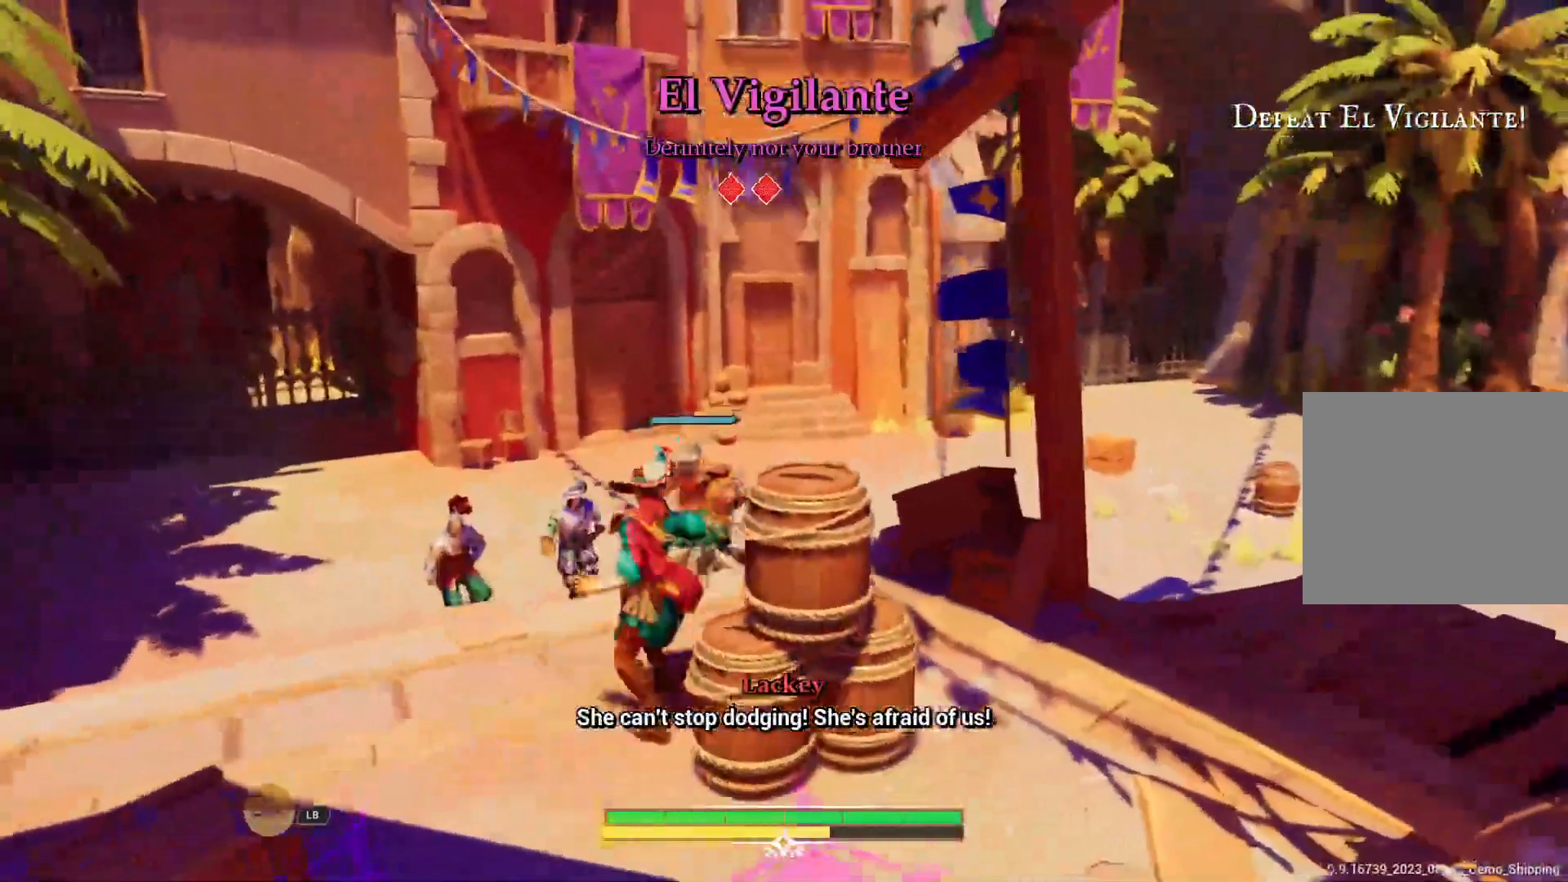
{"dt_ms": 500, "buttons": ["L2"], "left_stick": "right", "right_stick": "center", "events": [[367, "left_stick", "down-right"], [467, "left_stick", "right"]]}
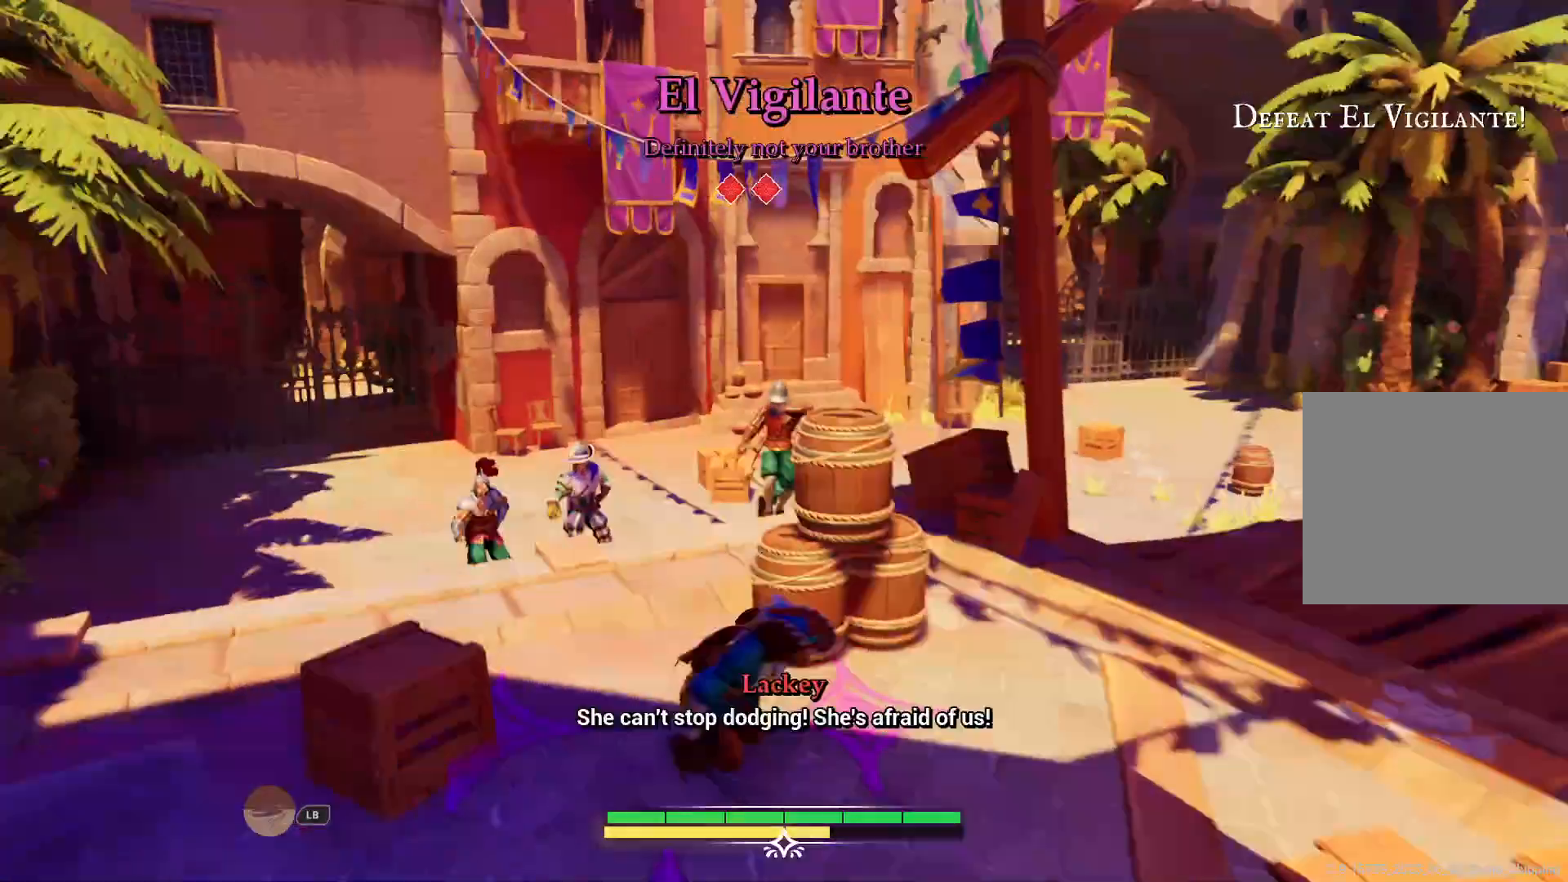
{"dt_ms": 500, "buttons": ["R2"], "left_stick": "up-left", "right_stick": "center", "events": [[83, "L2", "up"], [100, "left_stick", "up-right"], [333, "left_stick", "up-left"], [383, "R2", "down"]]}
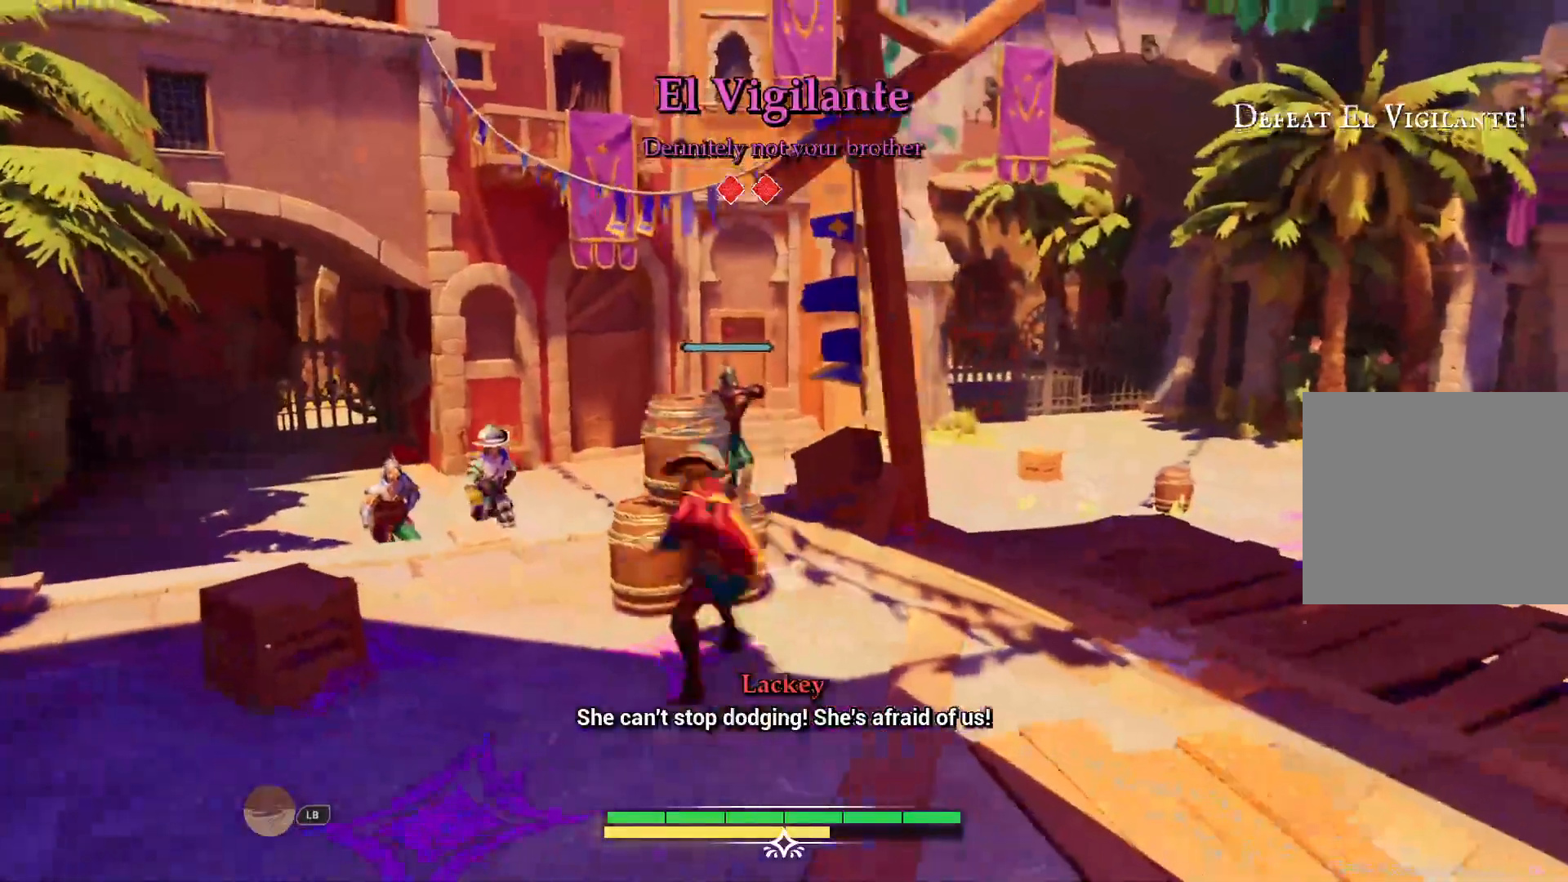
{"dt_ms": 500, "buttons": [], "left_stick": "up-right", "right_stick": "center", "events": [[133, "R2", "up"], [133, "left_stick", "center"], [500, "left_stick", "up-right"]]}
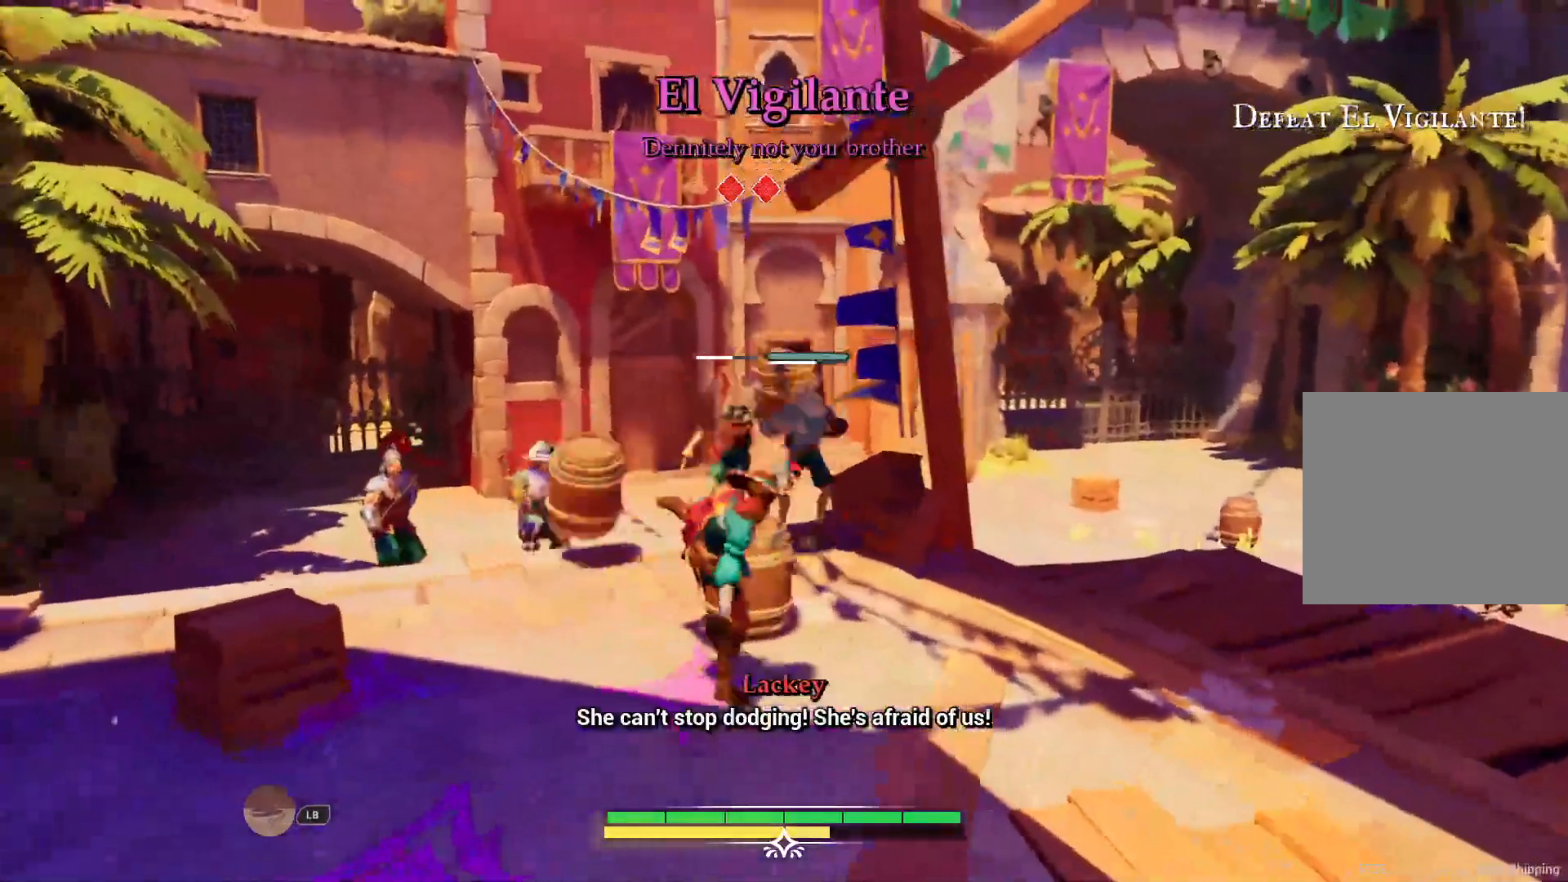
{"dt_ms": 500, "buttons": ["R2"], "left_stick": "up-right", "right_stick": "center", "events": [[200, "left_stick", "up"], [400, "left_stick", "up-right"], [483, "R2", "down"]]}
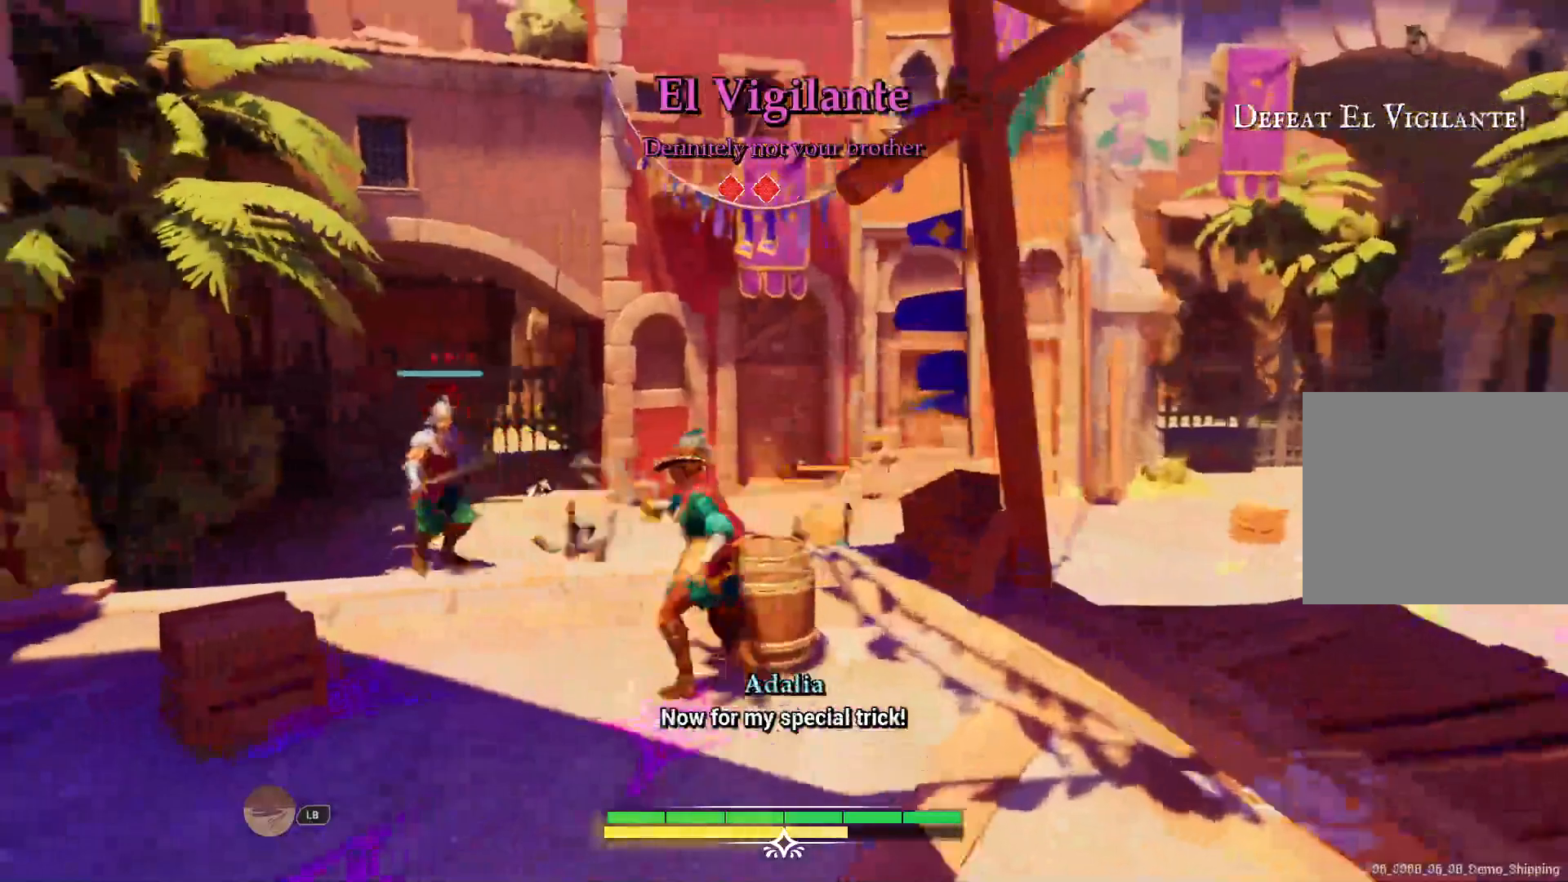
{"dt_ms": 500, "buttons": [], "left_stick": "down", "right_stick": "center", "events": [[117, "left_stick", "right"], [167, "R2", "up"], [333, "left_stick", "down"]]}
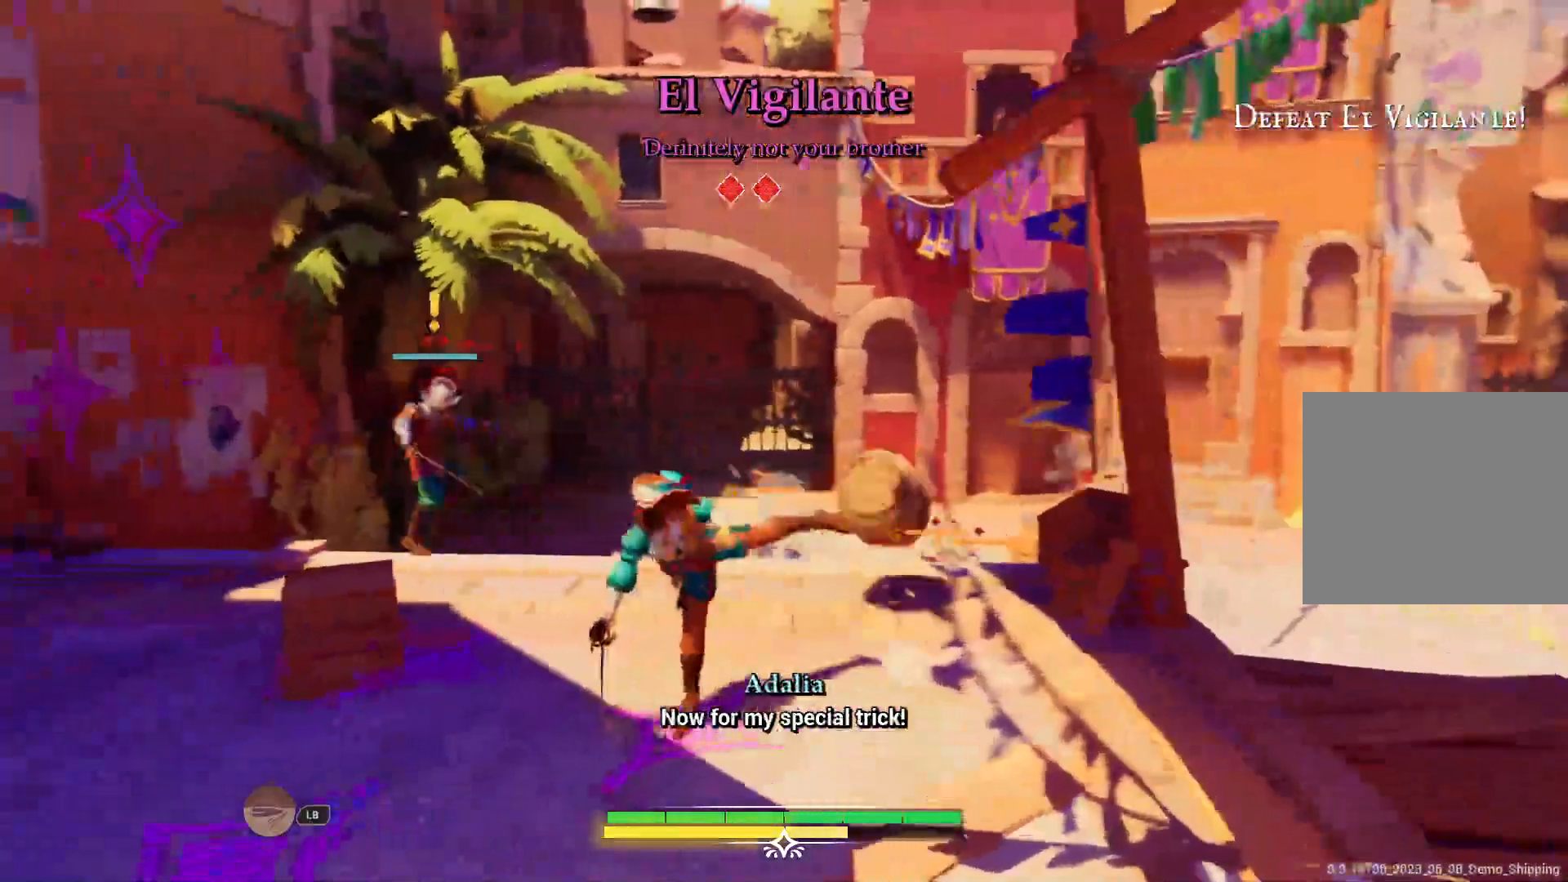
{"dt_ms": 500, "buttons": [], "left_stick": "left", "right_stick": "center", "events": [[117, "left_stick", "down-left"], [250, "left_stick", "left"]]}
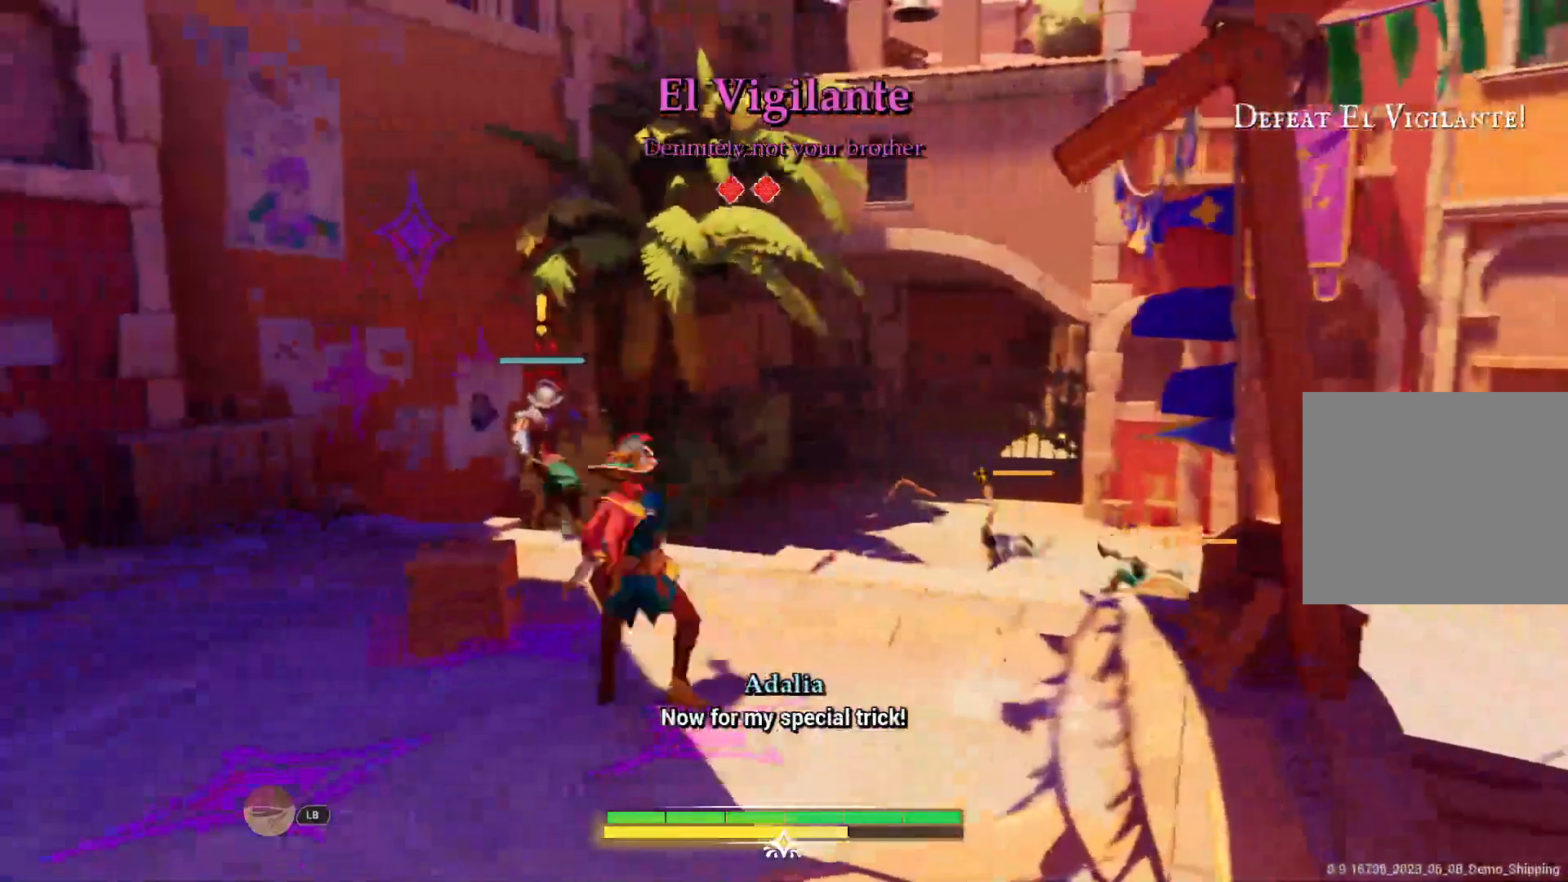
{"dt_ms": 500, "buttons": ["R2"], "left_stick": "center", "right_stick": "center", "events": [[50, "DPAD_LEFT", "down"], [117, "DPAD_LEFT", "up"], [250, "left_stick", "up-left"], [300, "R2", "down"], [433, "R2", "up"], [500, "R2", "down"], [500, "left_stick", "center"]]}
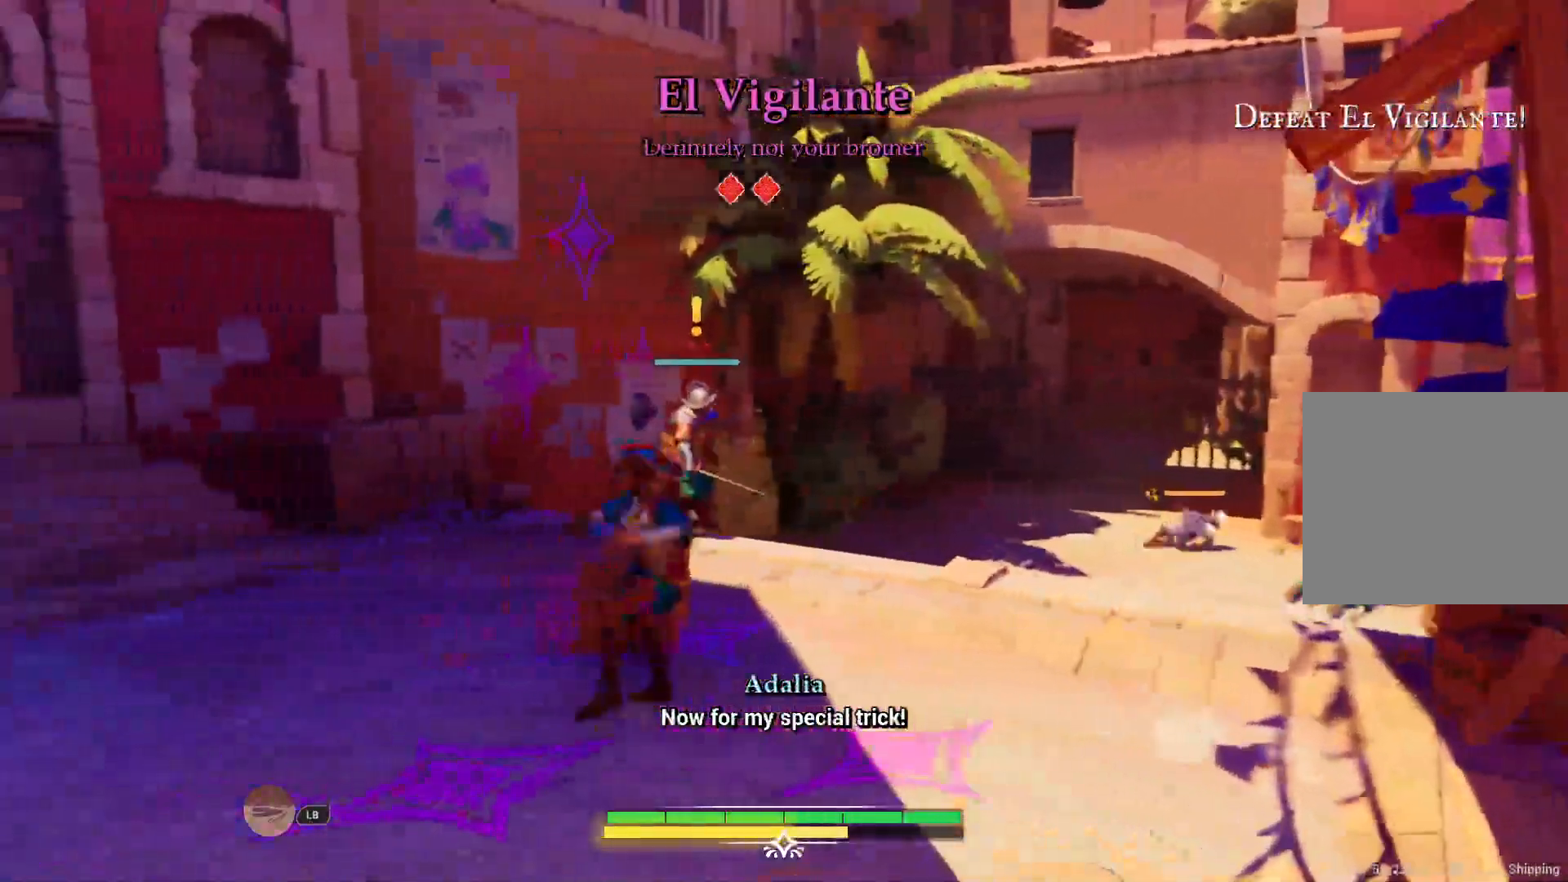
{"dt_ms": 500, "buttons": [], "left_stick": "up", "right_stick": "center", "events": [[150, "R2", "up"], [183, "left_stick", "up"]]}
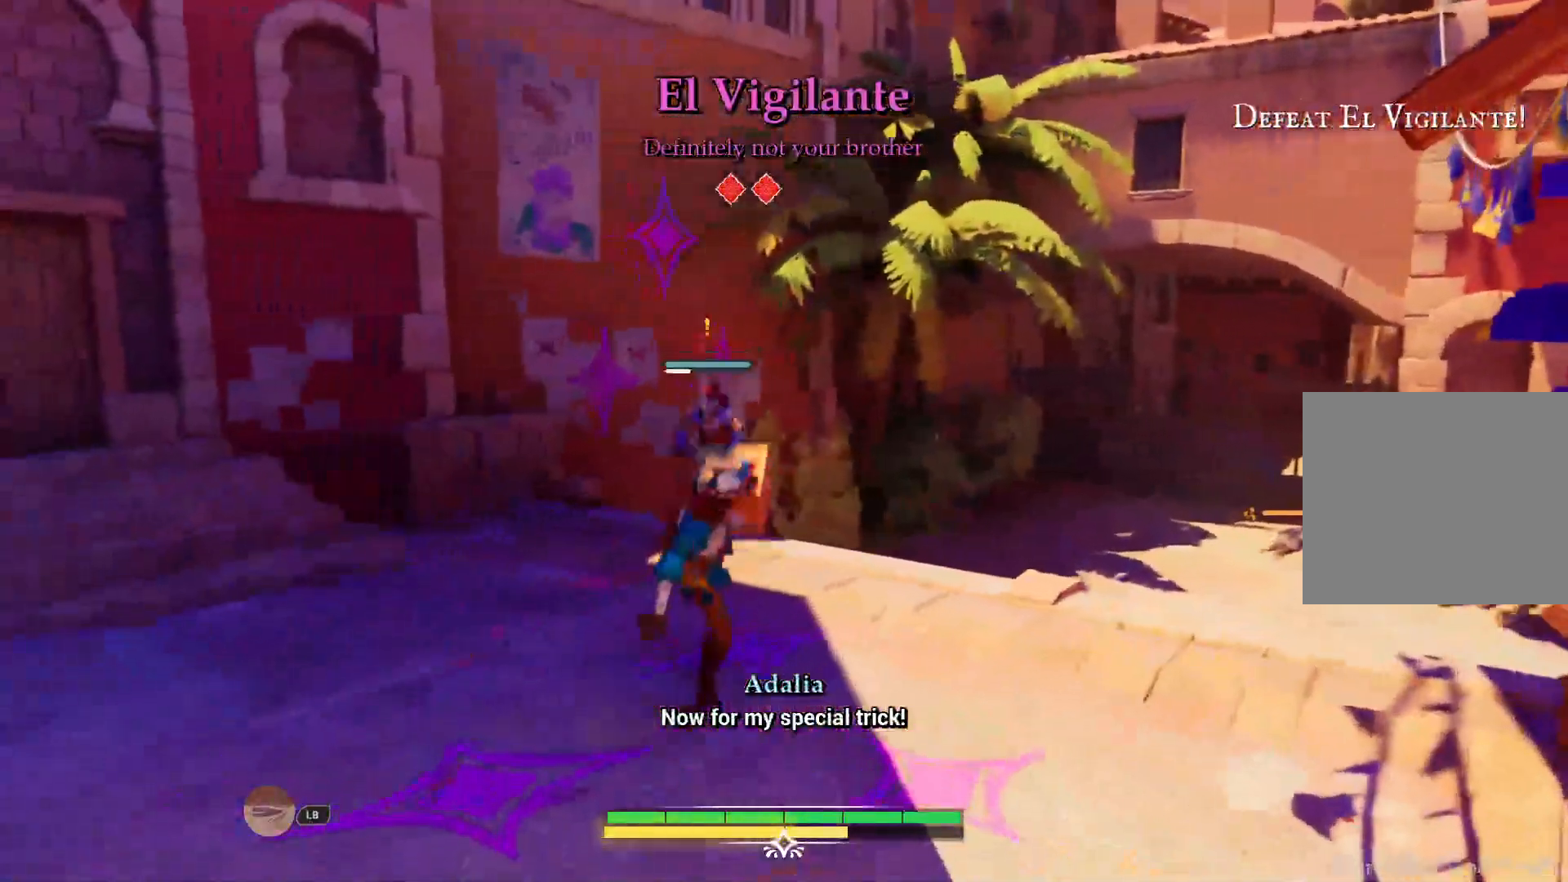
{"dt_ms": 500, "buttons": [], "left_stick": "up", "right_stick": "center", "events": []}
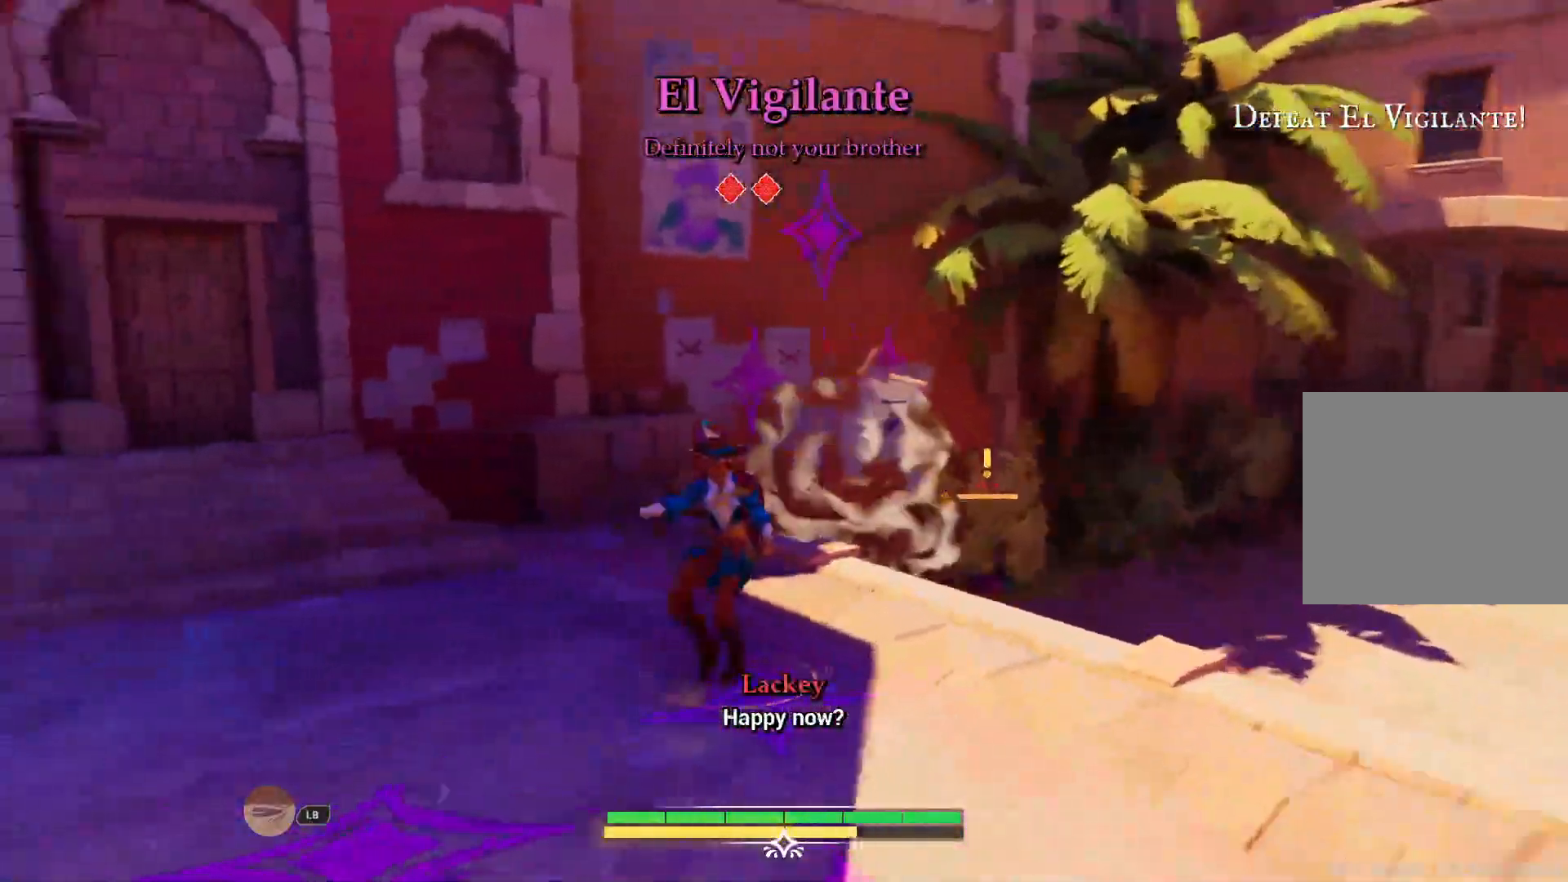
{"dt_ms": 500, "buttons": [], "left_stick": "up-right", "right_stick": "right", "events": [[167, "left_stick", "up-right"], [467, "right_stick", "right"]]}
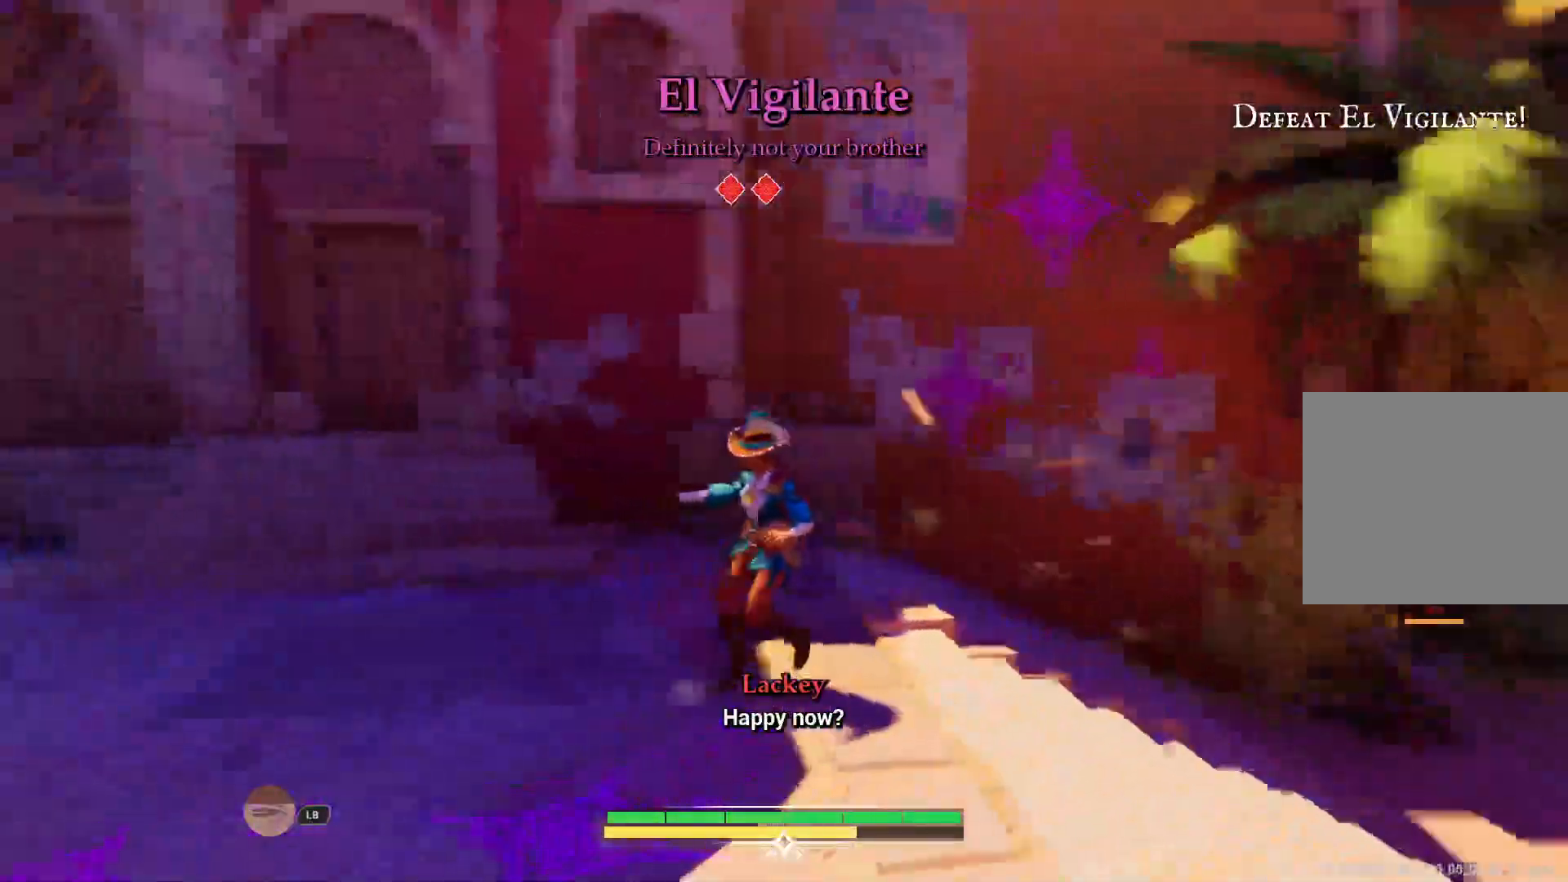
{"dt_ms": 500, "buttons": [], "left_stick": "up", "right_stick": "center", "events": [[283, "left_stick", "up"], [300, "right_stick", "center"]]}
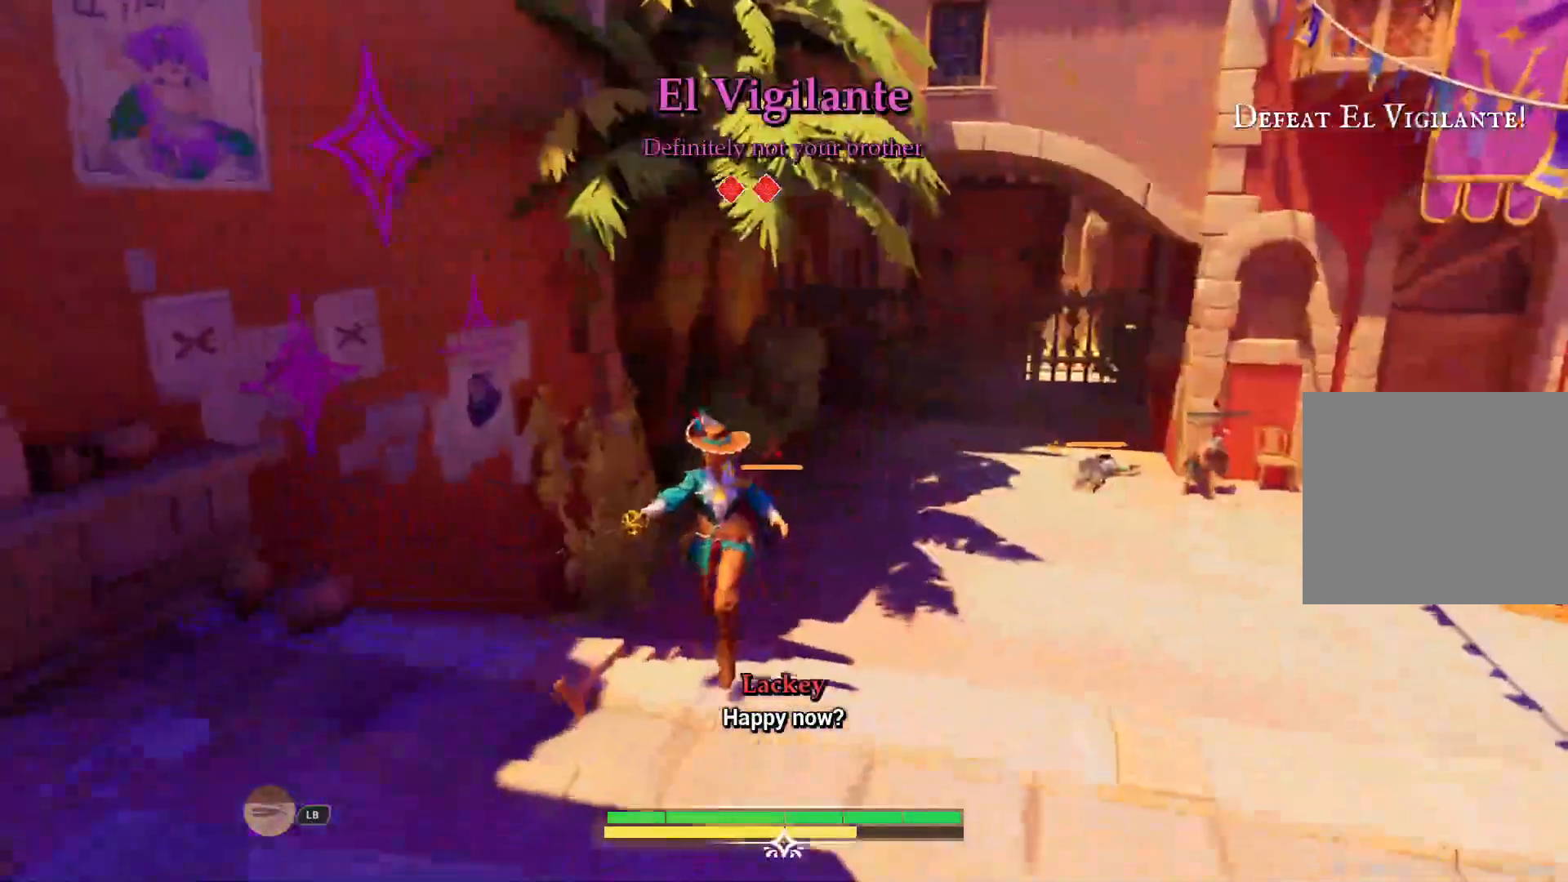
{"dt_ms": 1000, "buttons": [], "left_stick": "up", "right_stick": "center"}
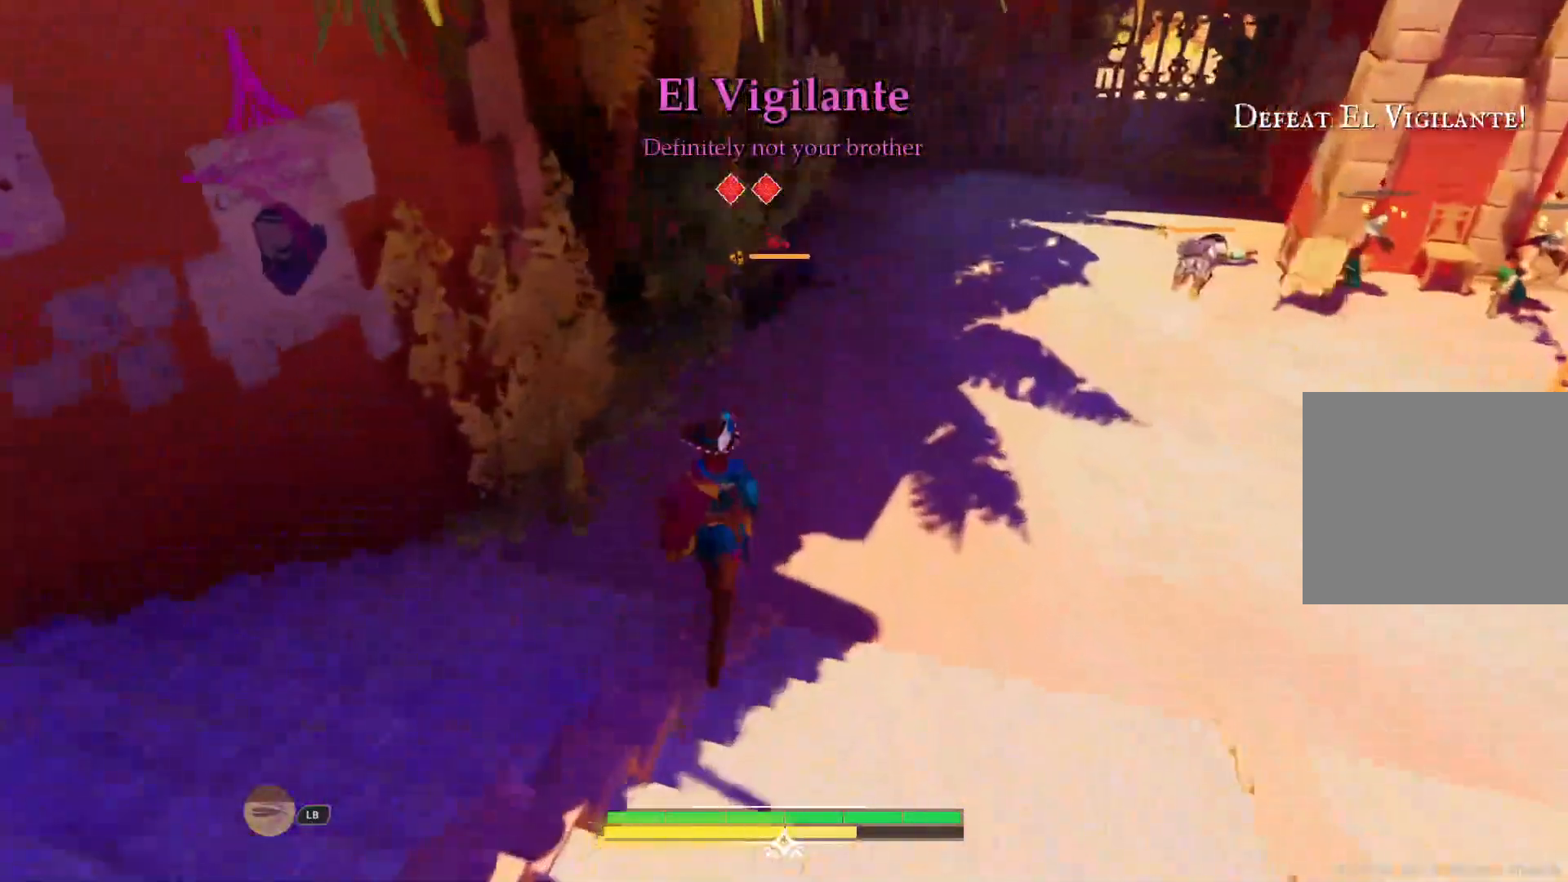
{"dt_ms": 500, "buttons": [], "left_stick": "up", "right_stick": "center"}
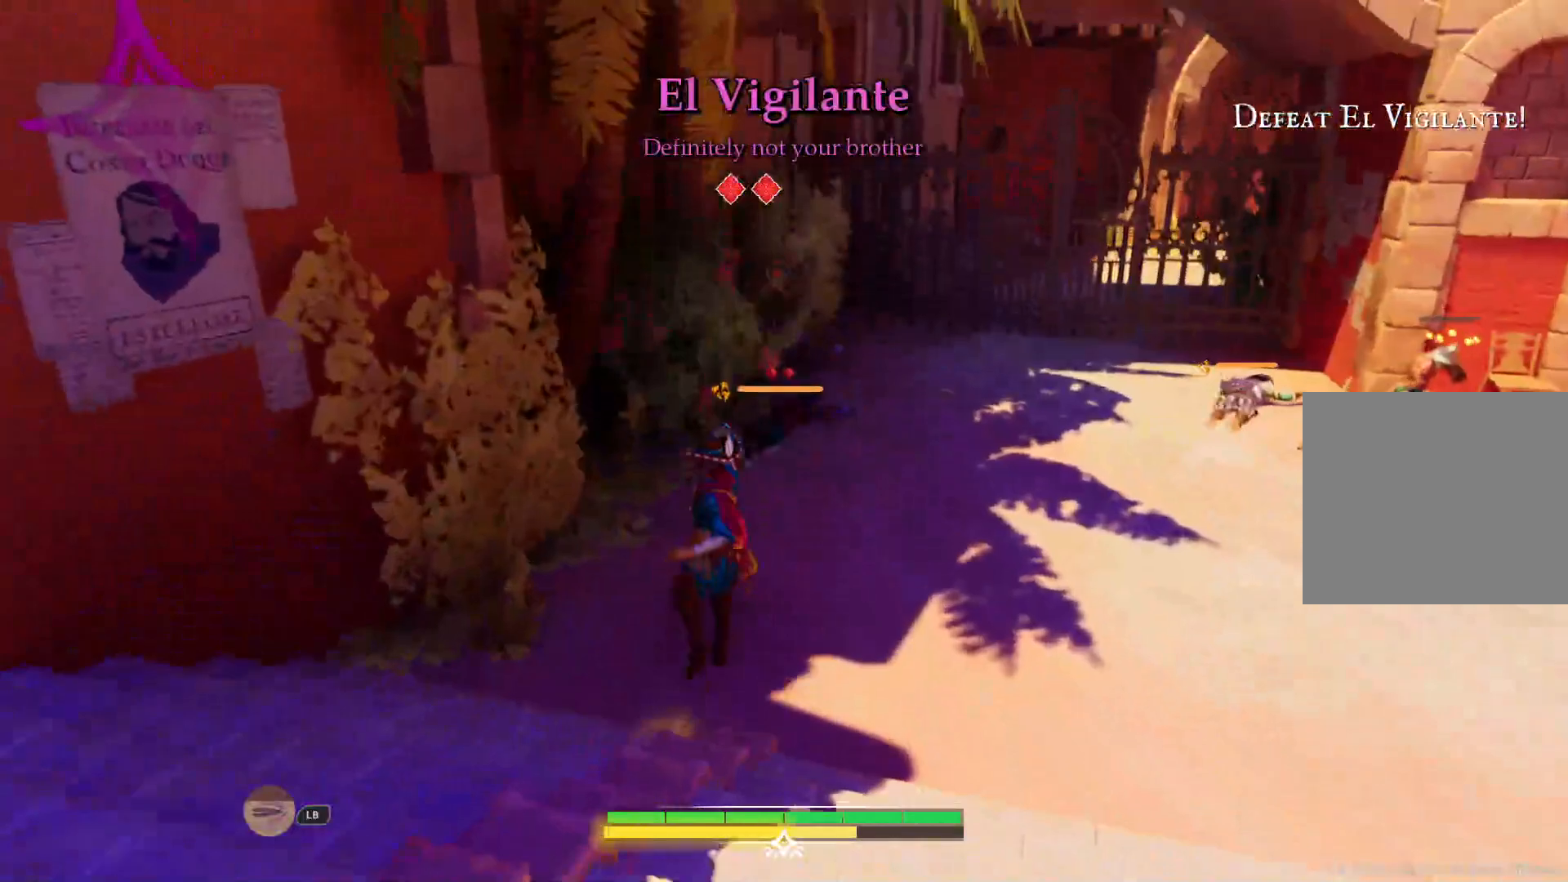
{"dt_ms": 500, "buttons": ["SQUARE"], "left_stick": "up", "right_stick": "center", "events": [[83, "SQUARE", "down"], [217, "SQUARE", "up"], [300, "SQUARE", "down"], [417, "SQUARE", "up"], [500, "SQUARE", "down"]]}
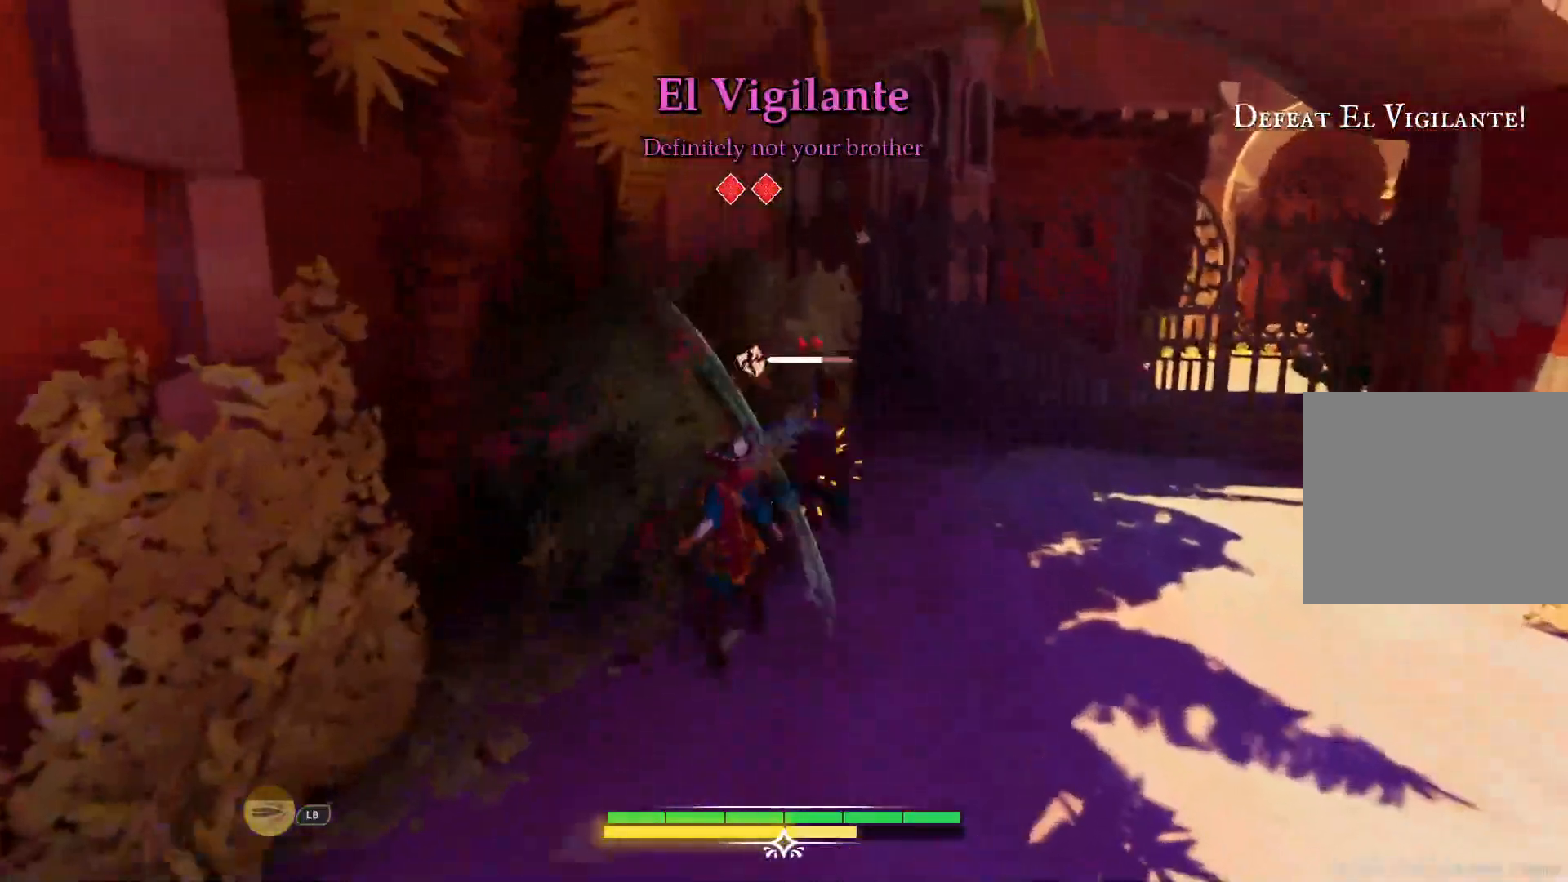
{"dt_ms": 500, "buttons": [], "left_stick": "center", "right_stick": "center", "events": [[100, "SQUARE", "up"], [167, "SQUARE", "down"], [183, "left_stick", "center"], [217, "SQUARE", "up"], [300, "SQUARE", "down"], [383, "SQUARE", "up"]]}
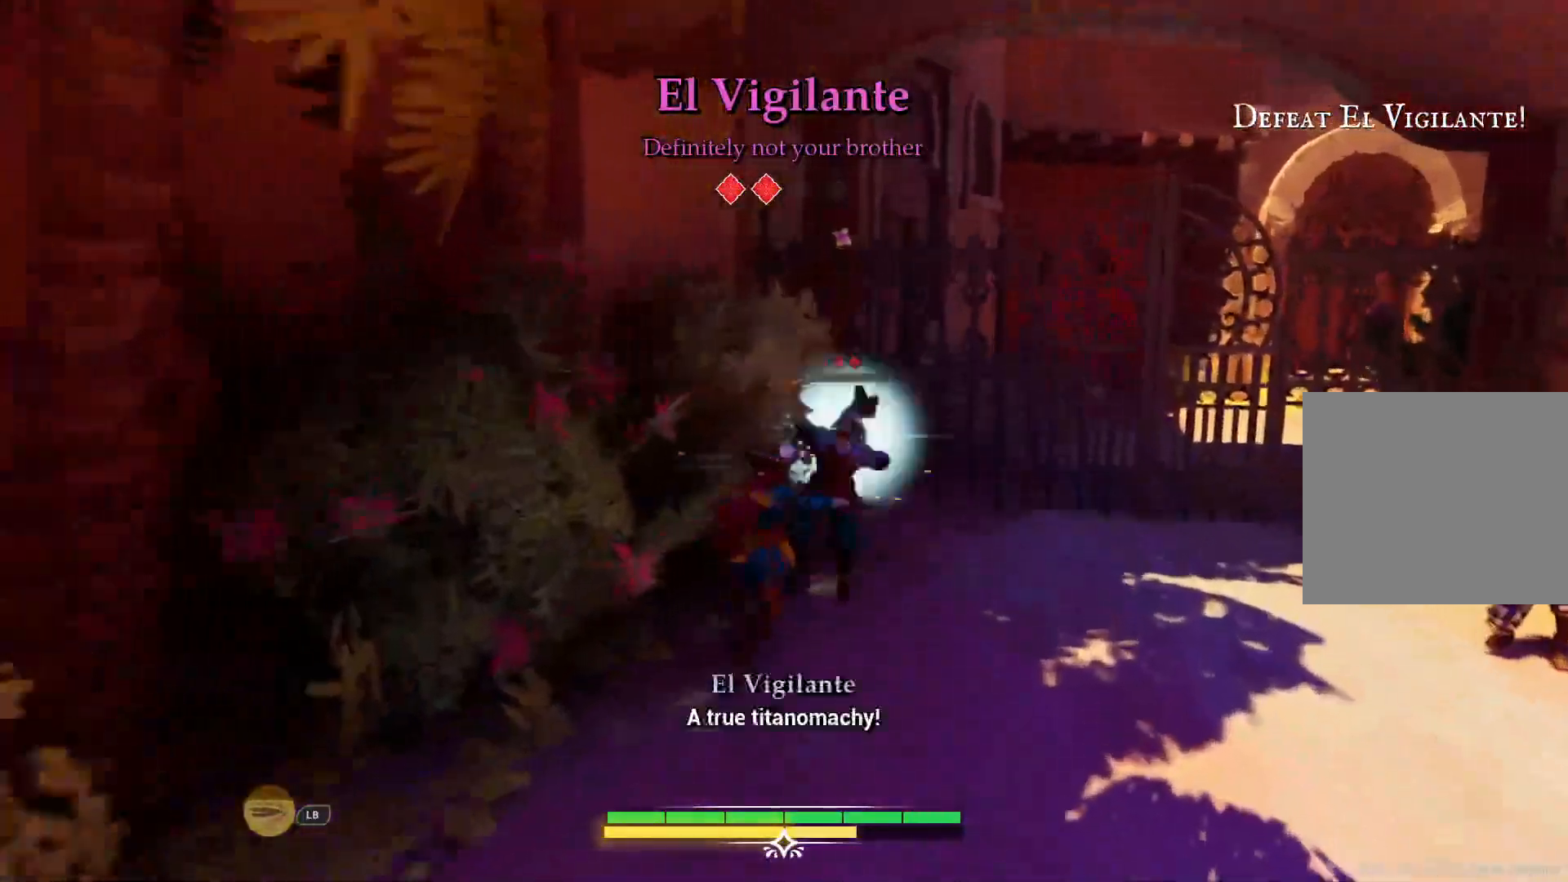
{"dt_ms": 500, "buttons": [], "left_stick": "down", "right_stick": "center", "events": [[183, "left_stick", "down"]]}
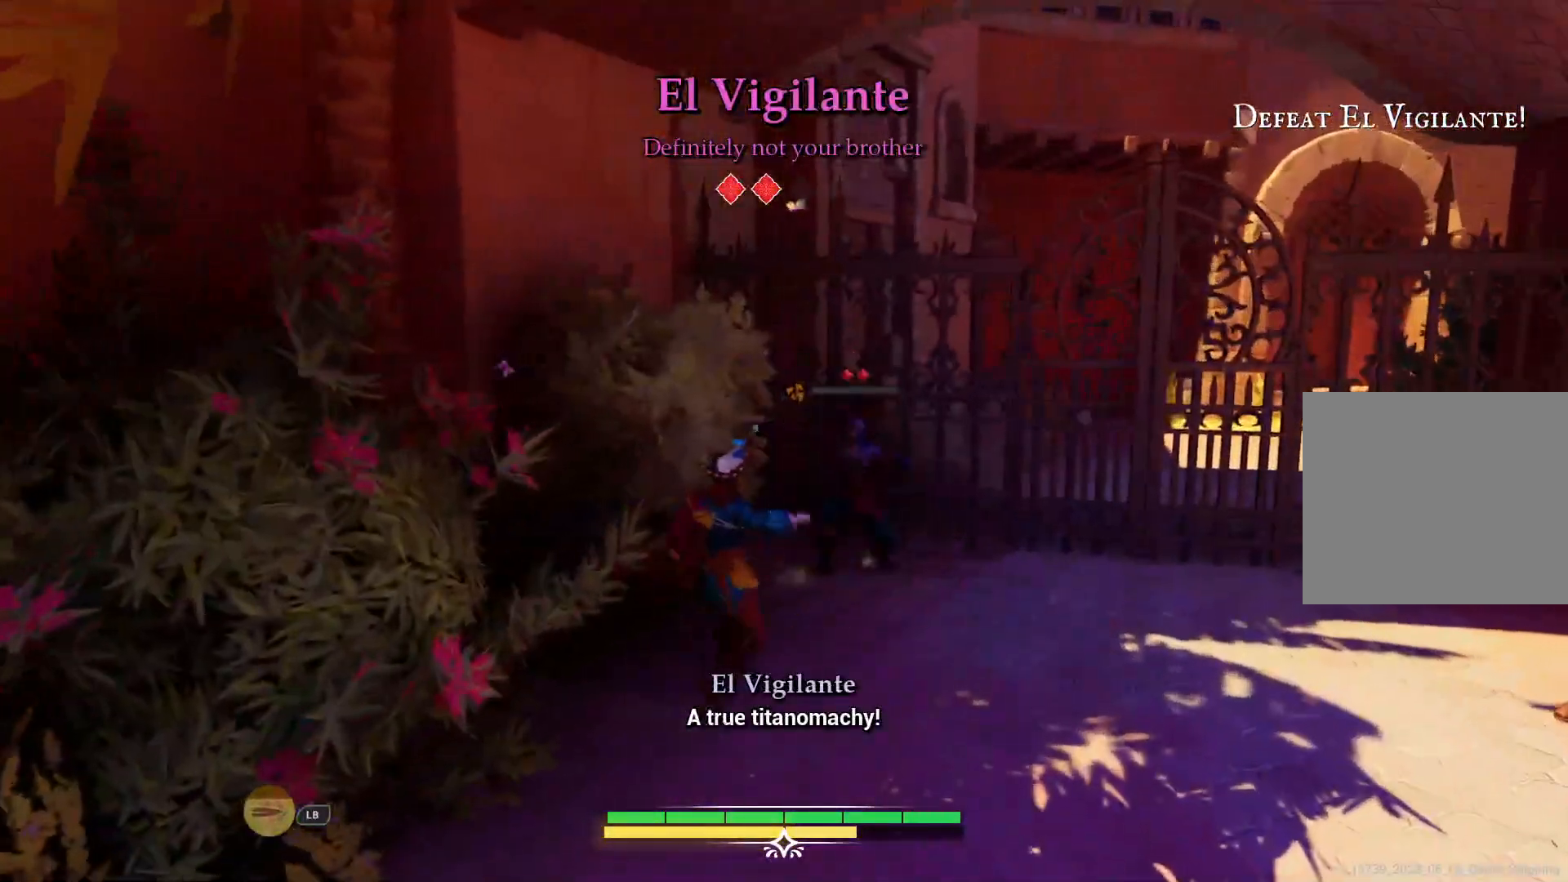
{"dt_ms": 500, "buttons": [], "left_stick": "up-right", "right_stick": "center", "events": [[317, "left_stick", "up-right"], [350, "SQUARE", "down"], [467, "SQUARE", "up"]]}
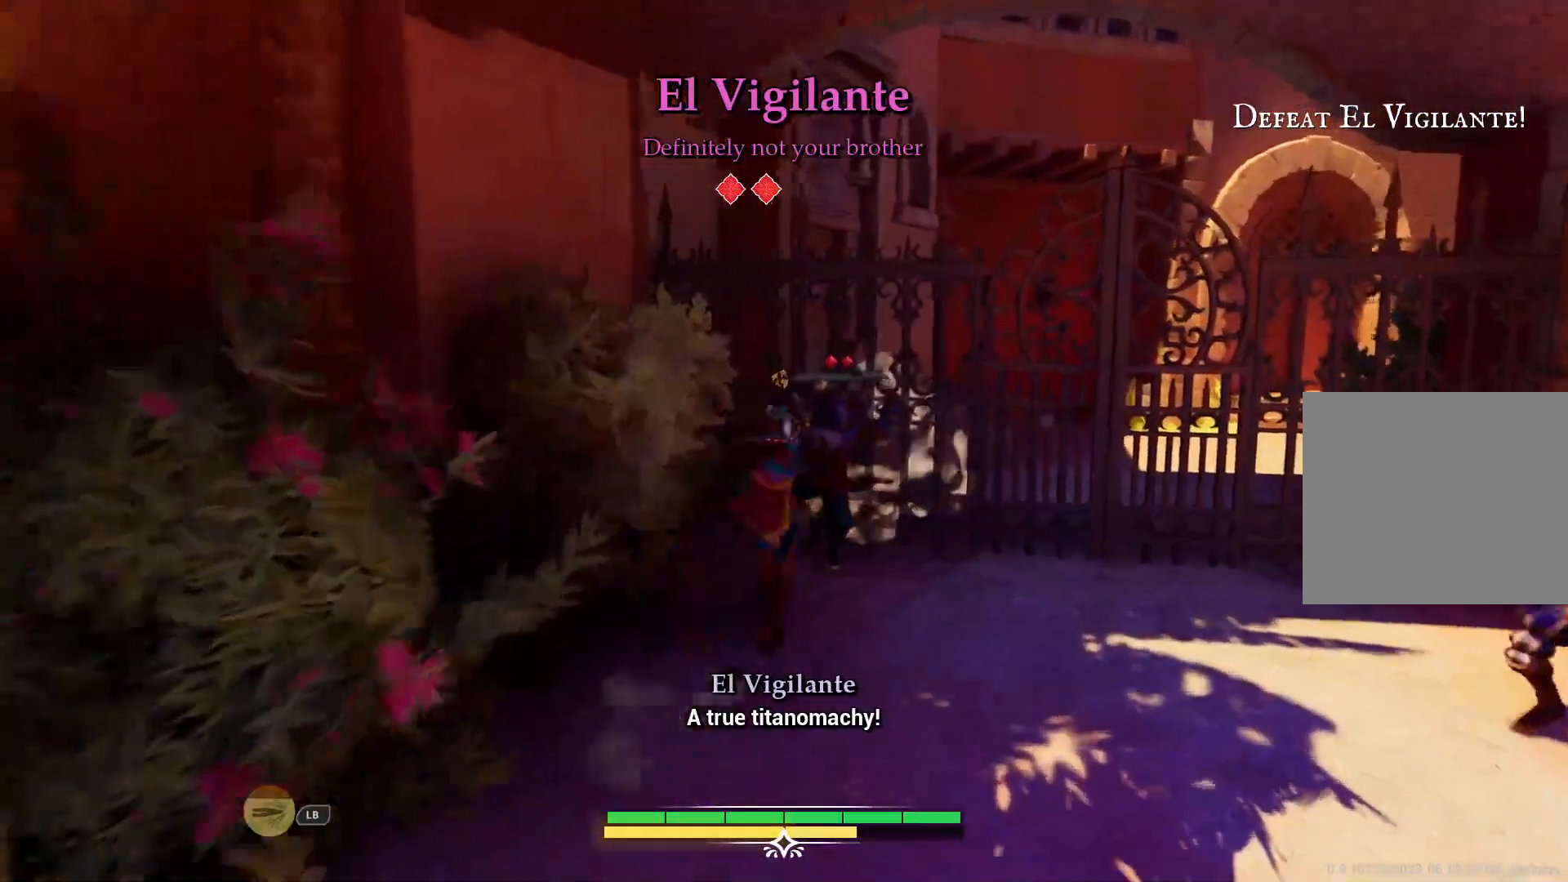
{"dt_ms": 500, "buttons": [], "left_stick": "down", "right_stick": "center", "events": [[283, "left_stick", "center"], [417, "SQUARE", "down"], [417, "left_stick", "down"], [500, "SQUARE", "up"]]}
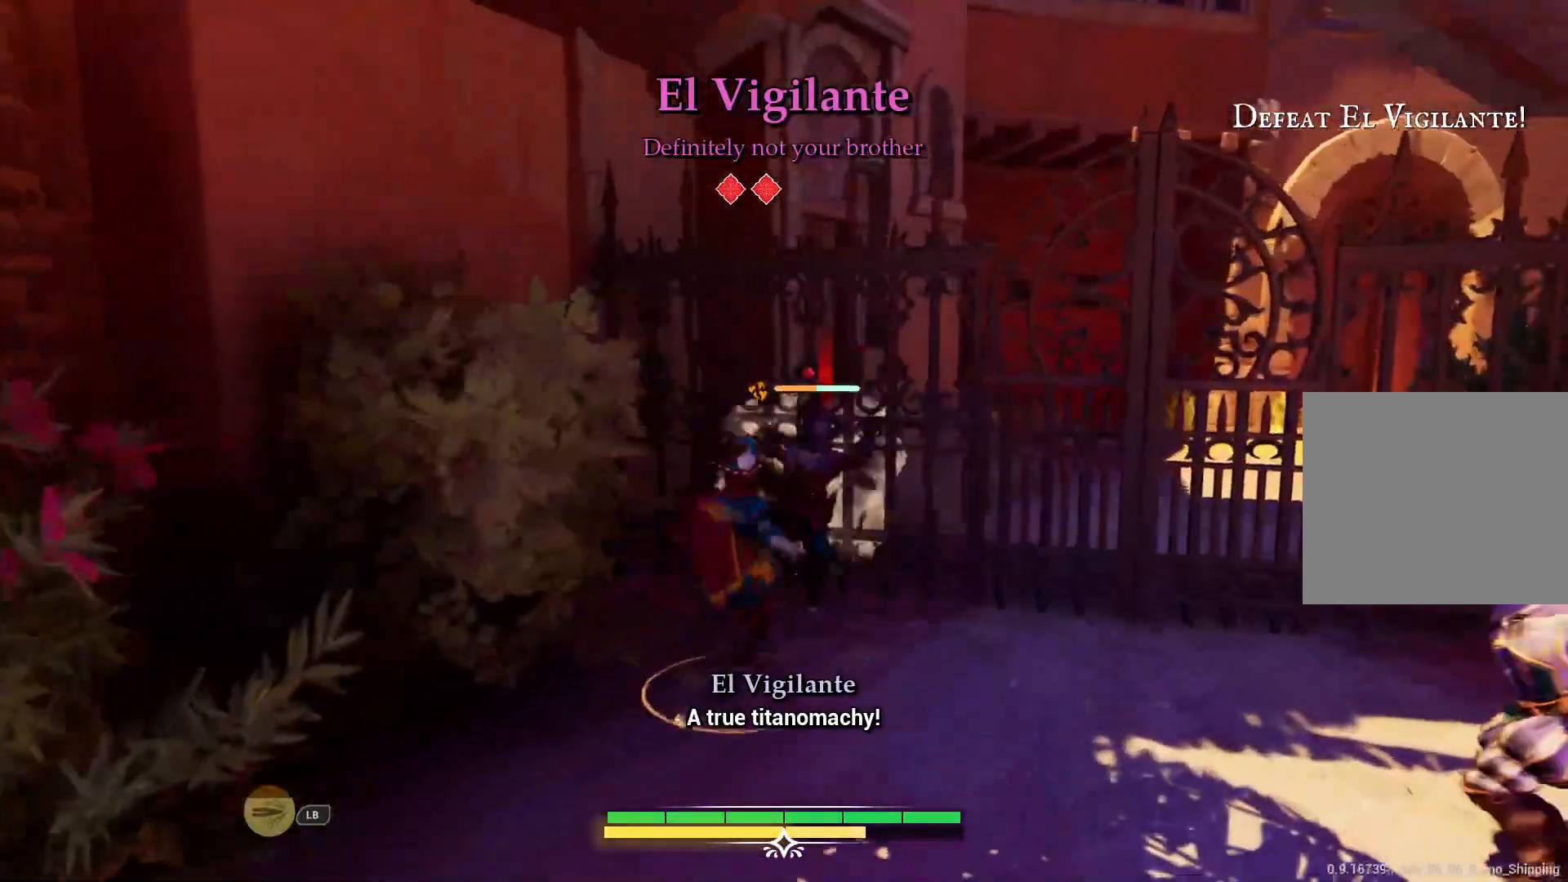
{"dt_ms": 500, "buttons": ["CIRCLE"], "left_stick": "down", "right_stick": "center", "events": [[250, "CIRCLE", "down"], [333, "CIRCLE", "up"], [433, "CIRCLE", "down"]]}